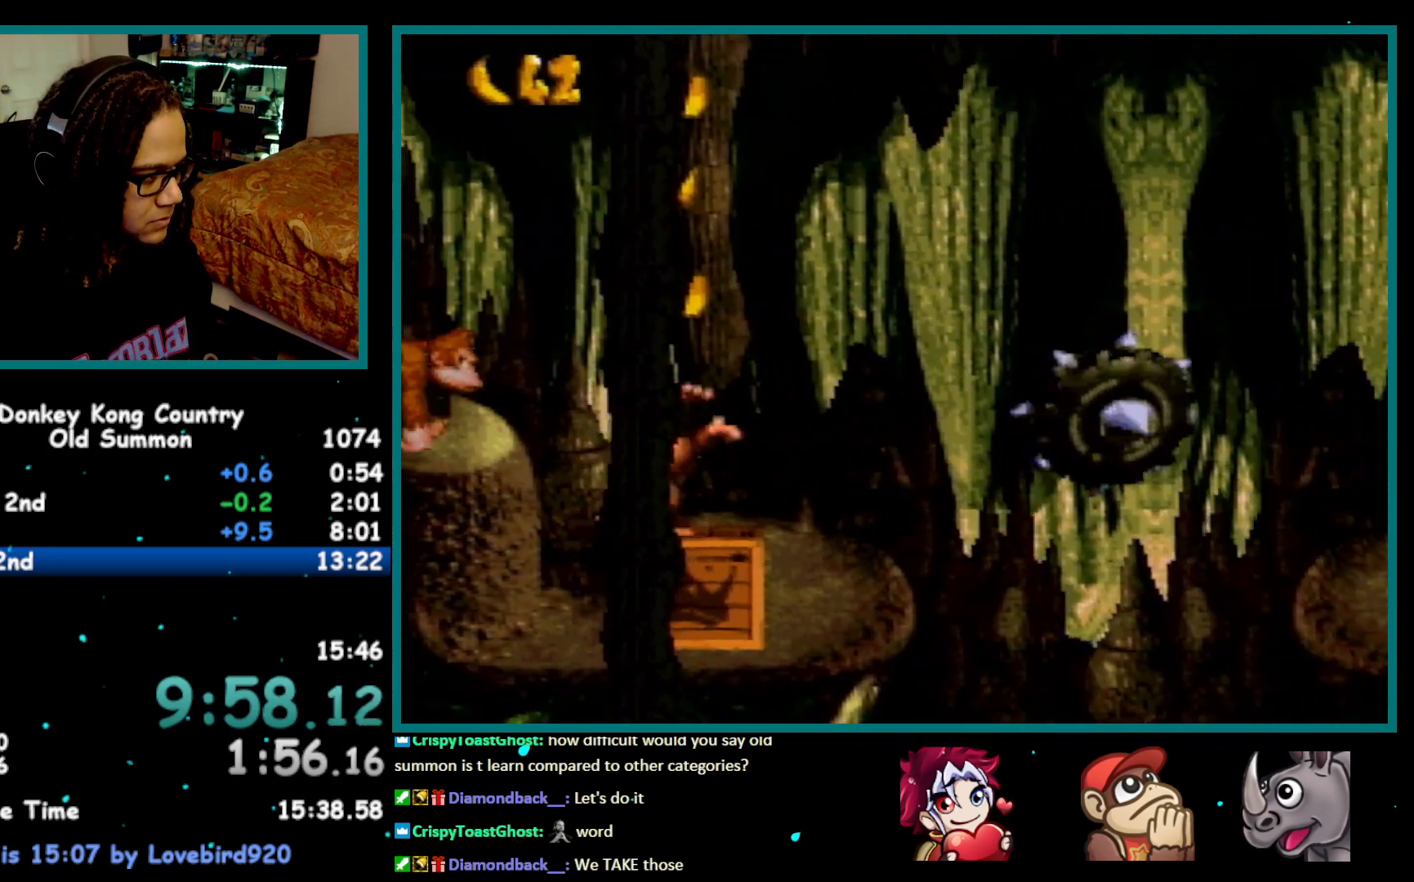
Gameplay with a controller (Nintendo layout); each line is a JSON object with the inputs held at the frame after it. "events" lists button and stick changes between this image and that frame as [ms after this image, input, new state], when the widget could be followed in between. Not read: L1 L3 R1 R3.
{"buttons": ["B", "Y", "DPAD_RIGHT"], "events": [[83, "DPAD_DOWN", "down"], [83, "DPAD_LEFT", "up"], [117, "DPAD_DOWN", "up"], [117, "DPAD_RIGHT", "down"], [267, "DPAD_RIGHT", "up"], [467, "DPAD_RIGHT", "down"]]}
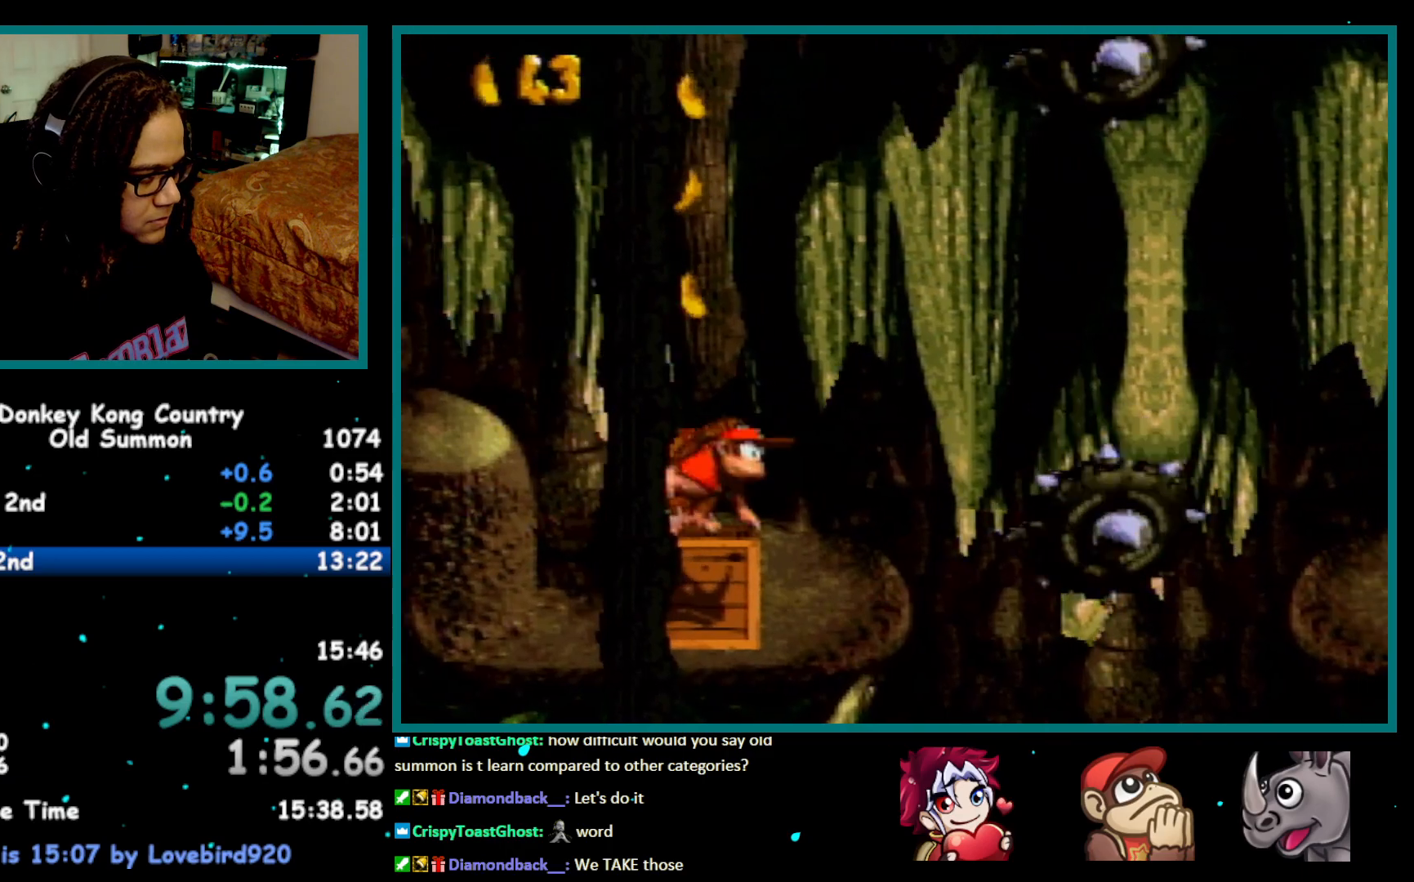
{"buttons": ["B", "Y", "DPAD_LEFT"], "events": [[100, "Y", "up"], [183, "Y", "down"], [217, "DPAD_LEFT", "down"], [217, "DPAD_RIGHT", "up"], [367, "DPAD_DOWN", "down"], [367, "DPAD_LEFT", "up"], [400, "DPAD_DOWN", "up"], [400, "DPAD_RIGHT", "down"], [483, "DPAD_LEFT", "down"], [483, "DPAD_RIGHT", "up"]]}
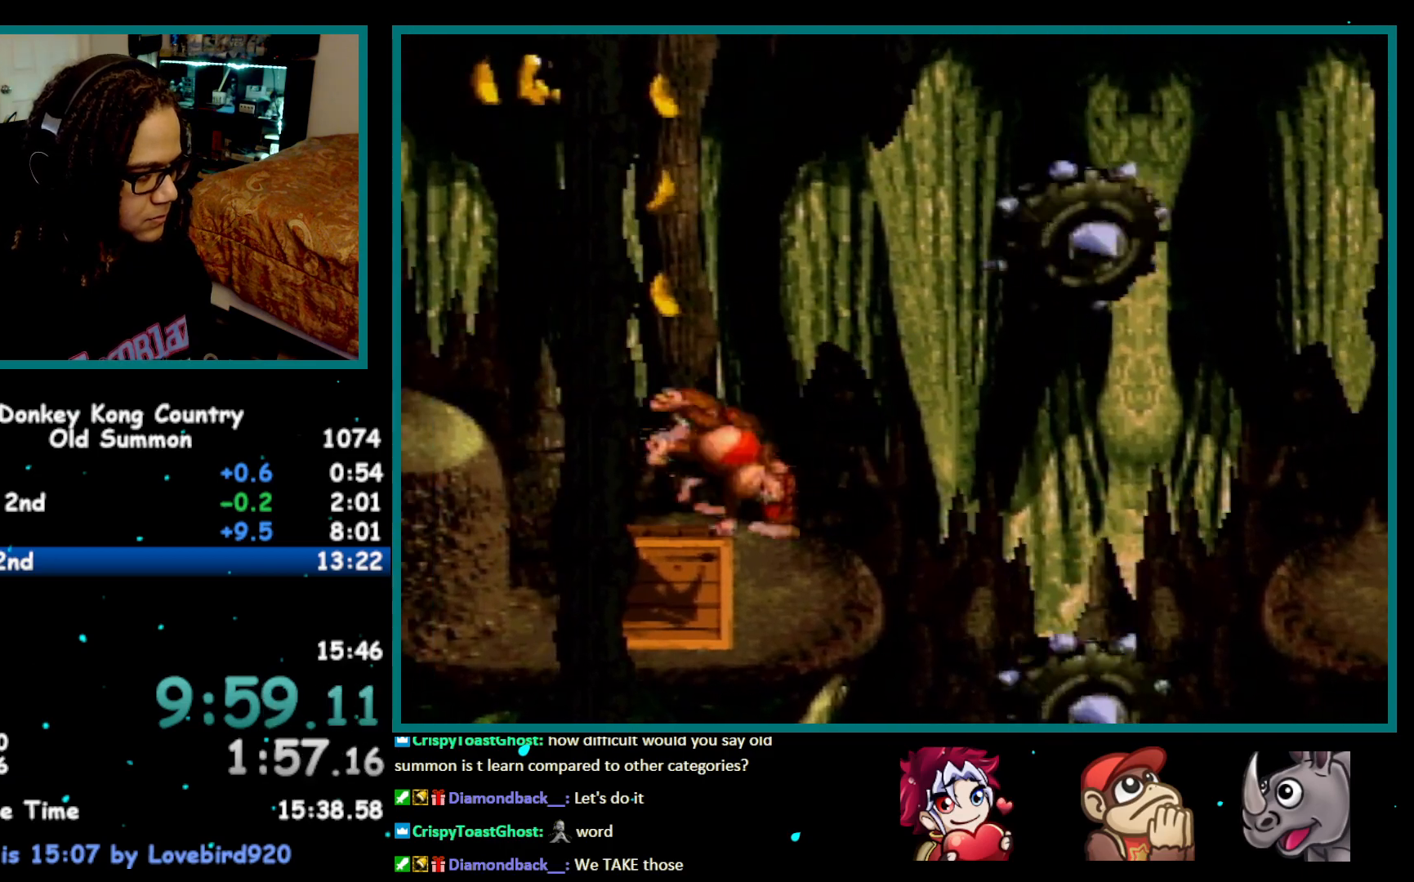
{"buttons": ["B", "Y"], "events": [[183, "DPAD_DOWN", "down"], [183, "DPAD_LEFT", "up"], [183, "DPAD_RIGHT", "down"], [217, "DPAD_DOWN", "up"], [400, "DPAD_RIGHT", "up"]]}
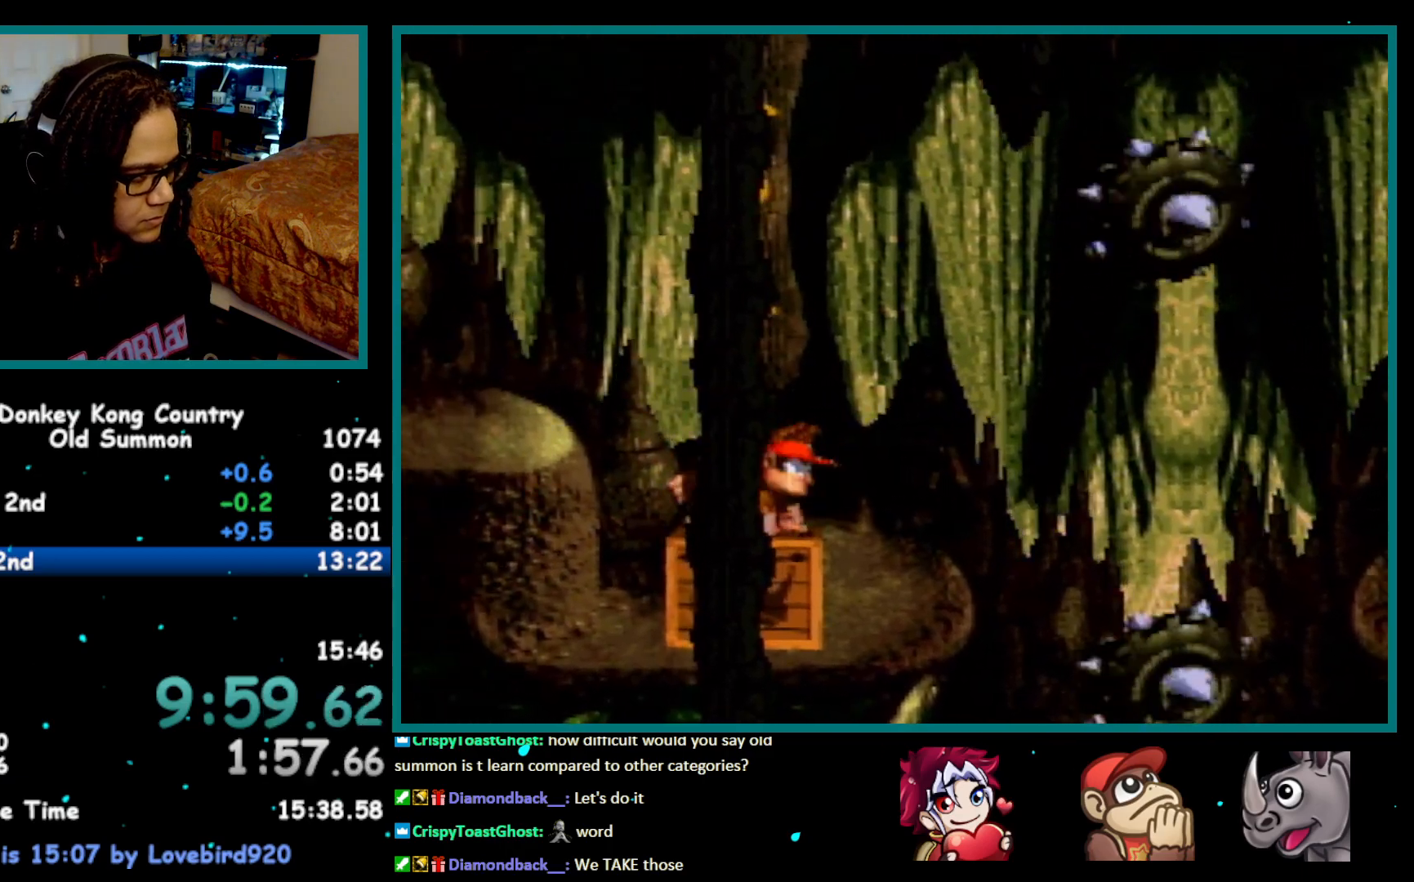
{"buttons": ["B", "Y", "DPAD_DOWN", "DPAD_RIGHT"], "events": [[50, "DPAD_RIGHT", "down"], [183, "Y", "up"], [283, "Y", "down"], [300, "DPAD_LEFT", "down"], [300, "DPAD_RIGHT", "up"], [500, "DPAD_DOWN", "down"], [500, "DPAD_LEFT", "up"], [500, "DPAD_RIGHT", "down"]]}
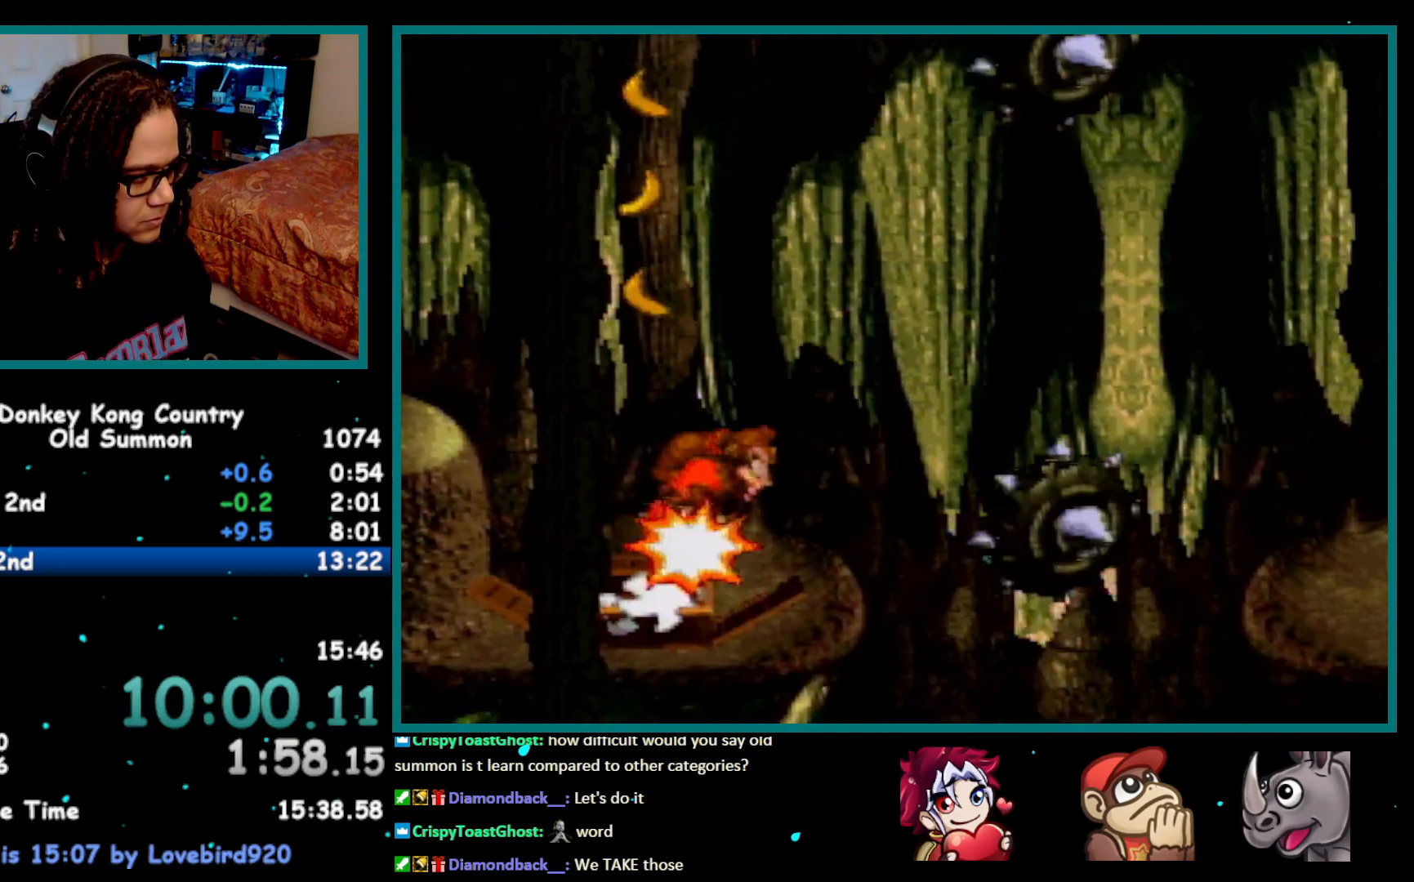
{"buttons": ["B", "Y", "DPAD_LEFT"], "events": [[17, "DPAD_DOWN", "up"], [150, "DPAD_RIGHT", "up"], [183, "DPAD_LEFT", "down"], [233, "DPAD_LEFT", "up"], [267, "DPAD_RIGHT", "down"], [433, "DPAD_RIGHT", "up"], [467, "DPAD_LEFT", "down"]]}
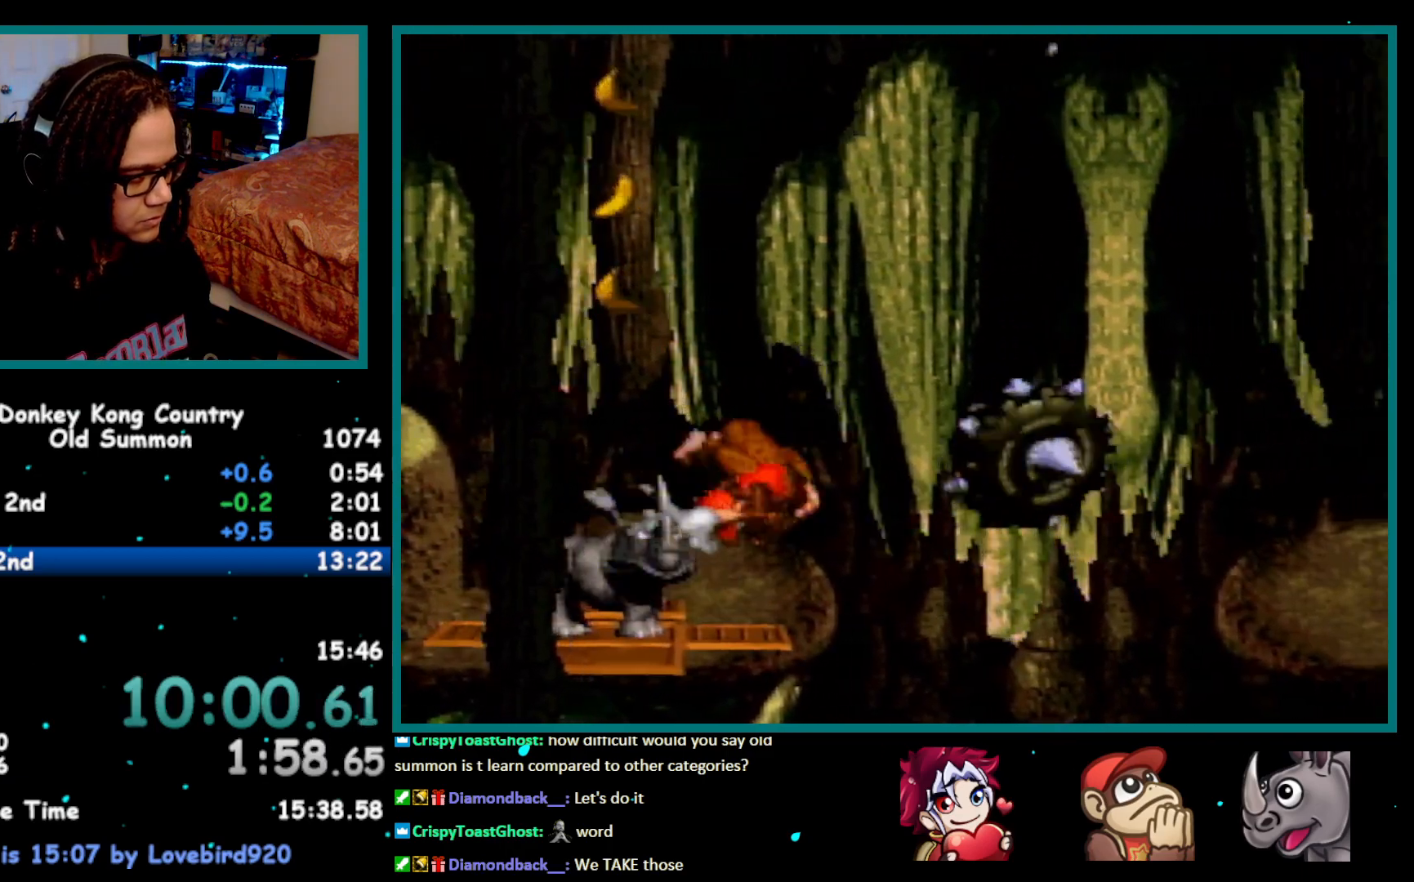
{"buttons": ["B", "Y", "DPAD_RIGHT"], "events": [[50, "DPAD_LEFT", "up"], [83, "DPAD_RIGHT", "down"], [217, "DPAD_RIGHT", "up"], [233, "DPAD_LEFT", "down"], [333, "DPAD_LEFT", "up"], [367, "DPAD_RIGHT", "down"]]}
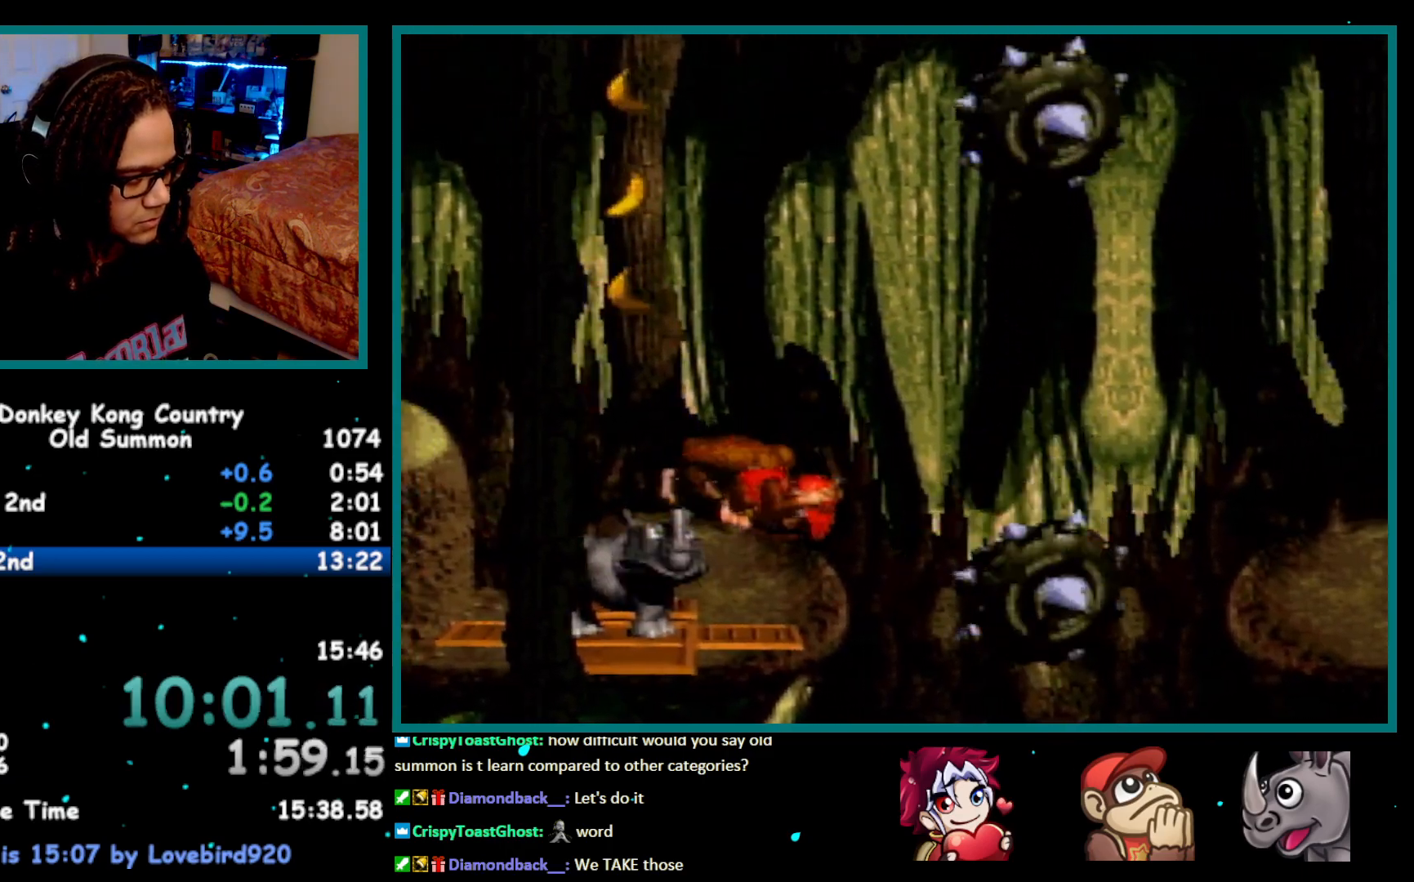
{"buttons": ["B", "Y", "DPAD_RIGHT"], "events": []}
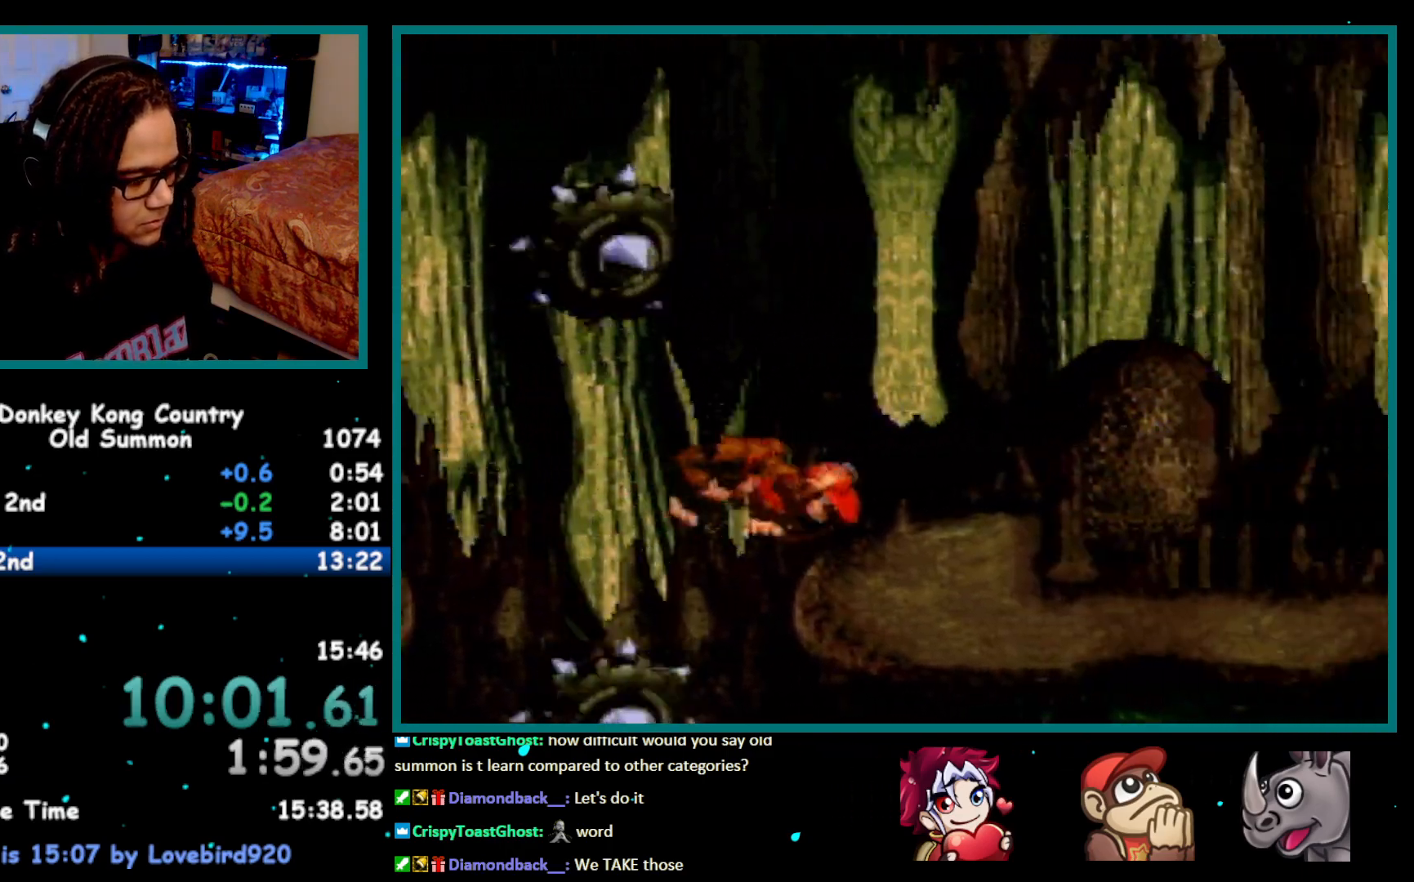
{"buttons": ["B", "Y", "DPAD_RIGHT"], "events": []}
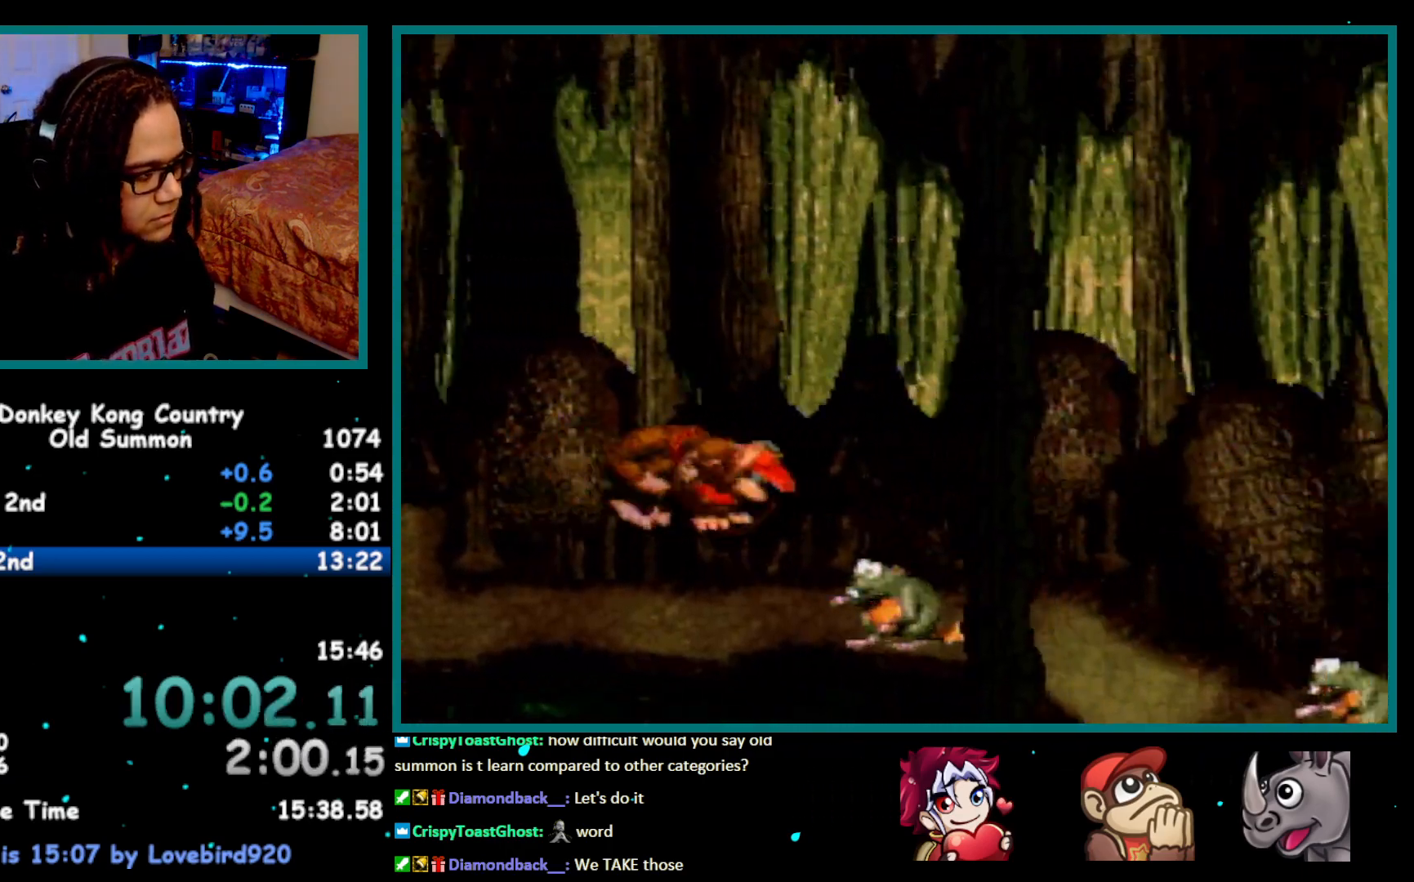
{"buttons": ["B", "Y", "DPAD_RIGHT"], "events": []}
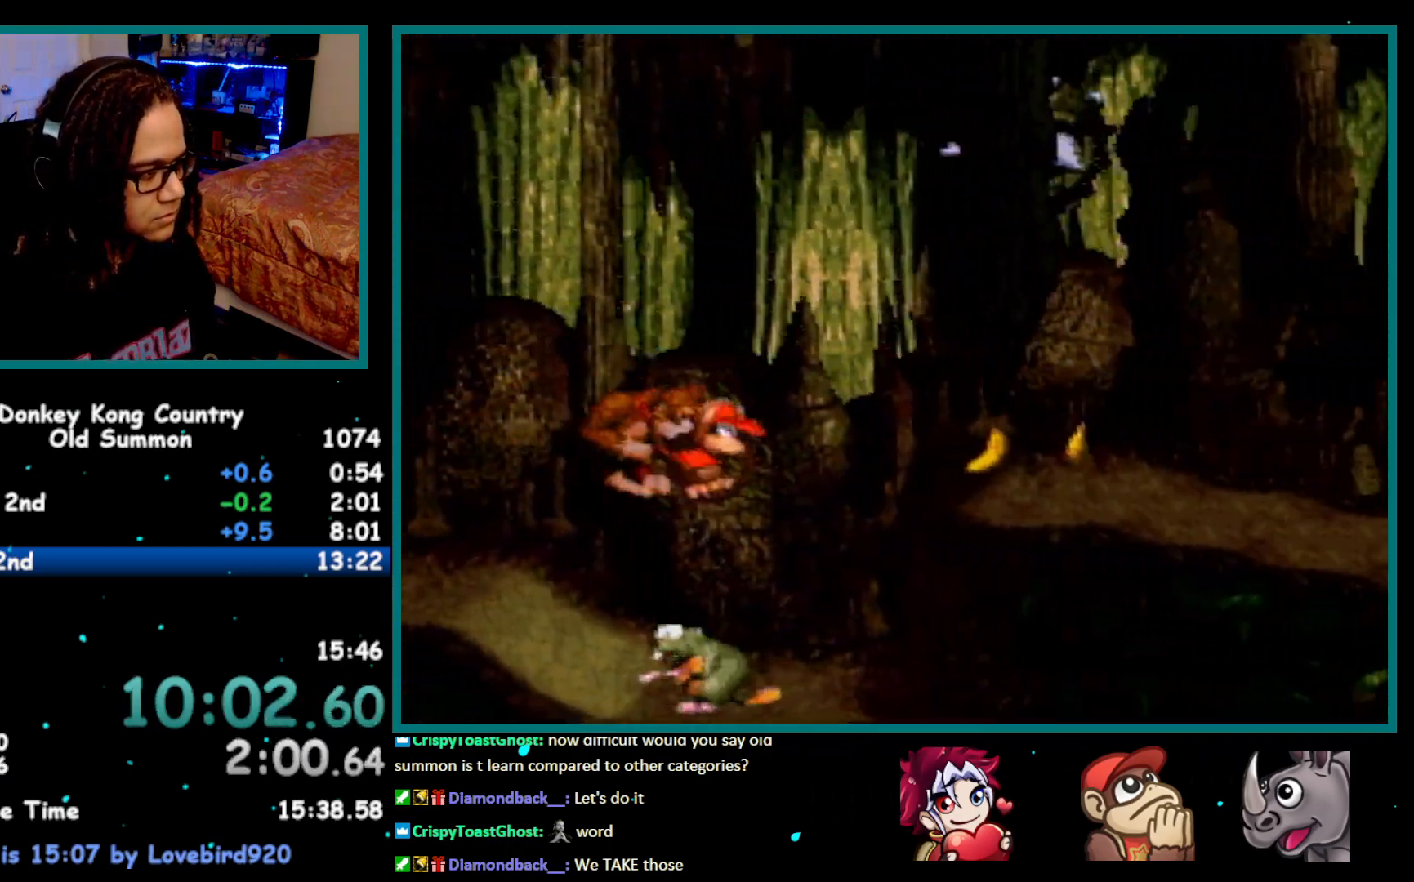
{"buttons": ["B", "Y", "DPAD_RIGHT"], "events": []}
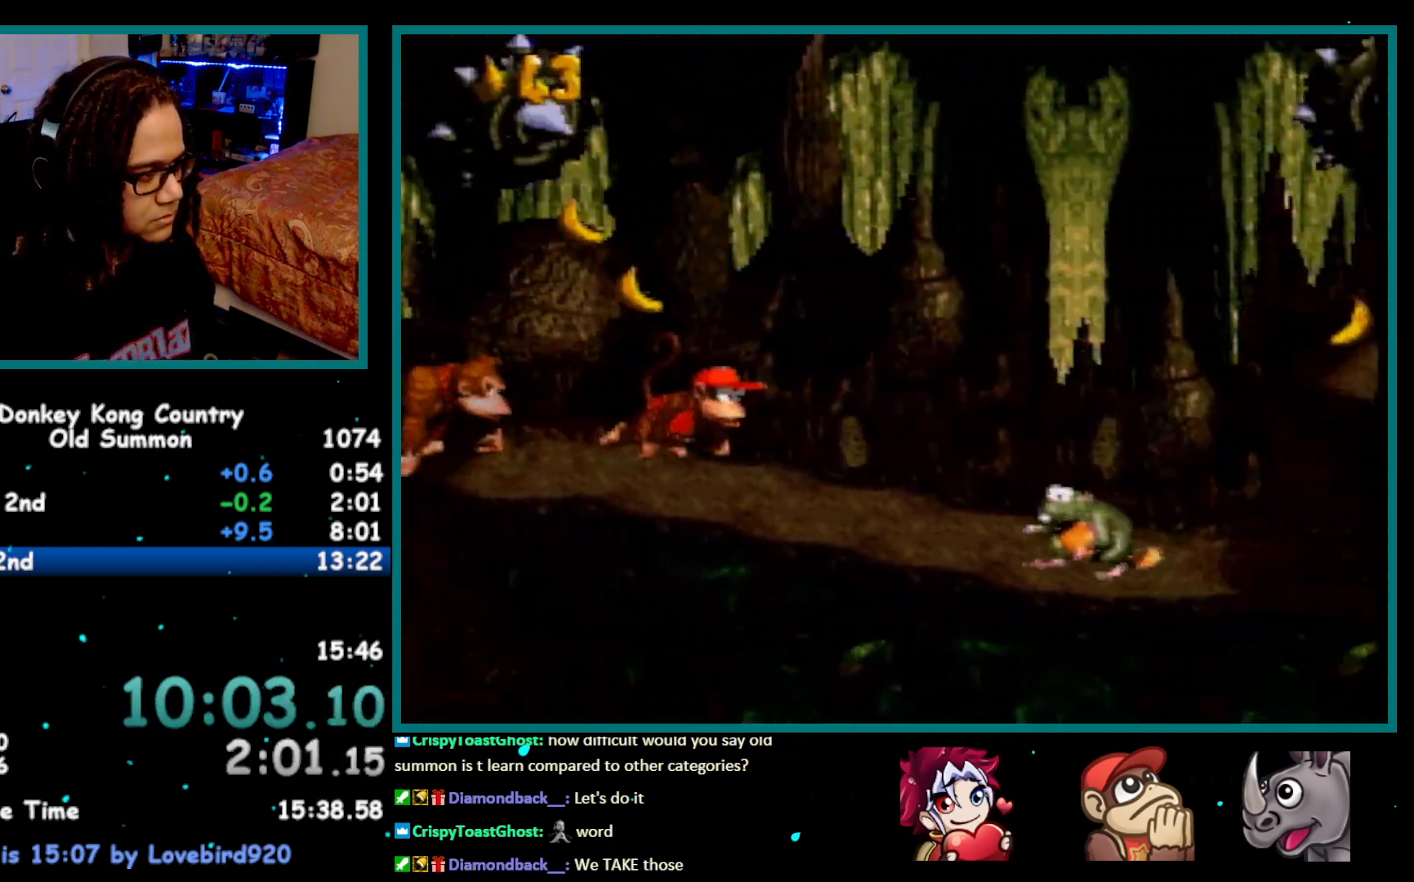
{"buttons": ["B", "Y", "DPAD_DOWN"], "events": [[433, "DPAD_DOWN", "down"], [467, "DPAD_RIGHT", "up"]]}
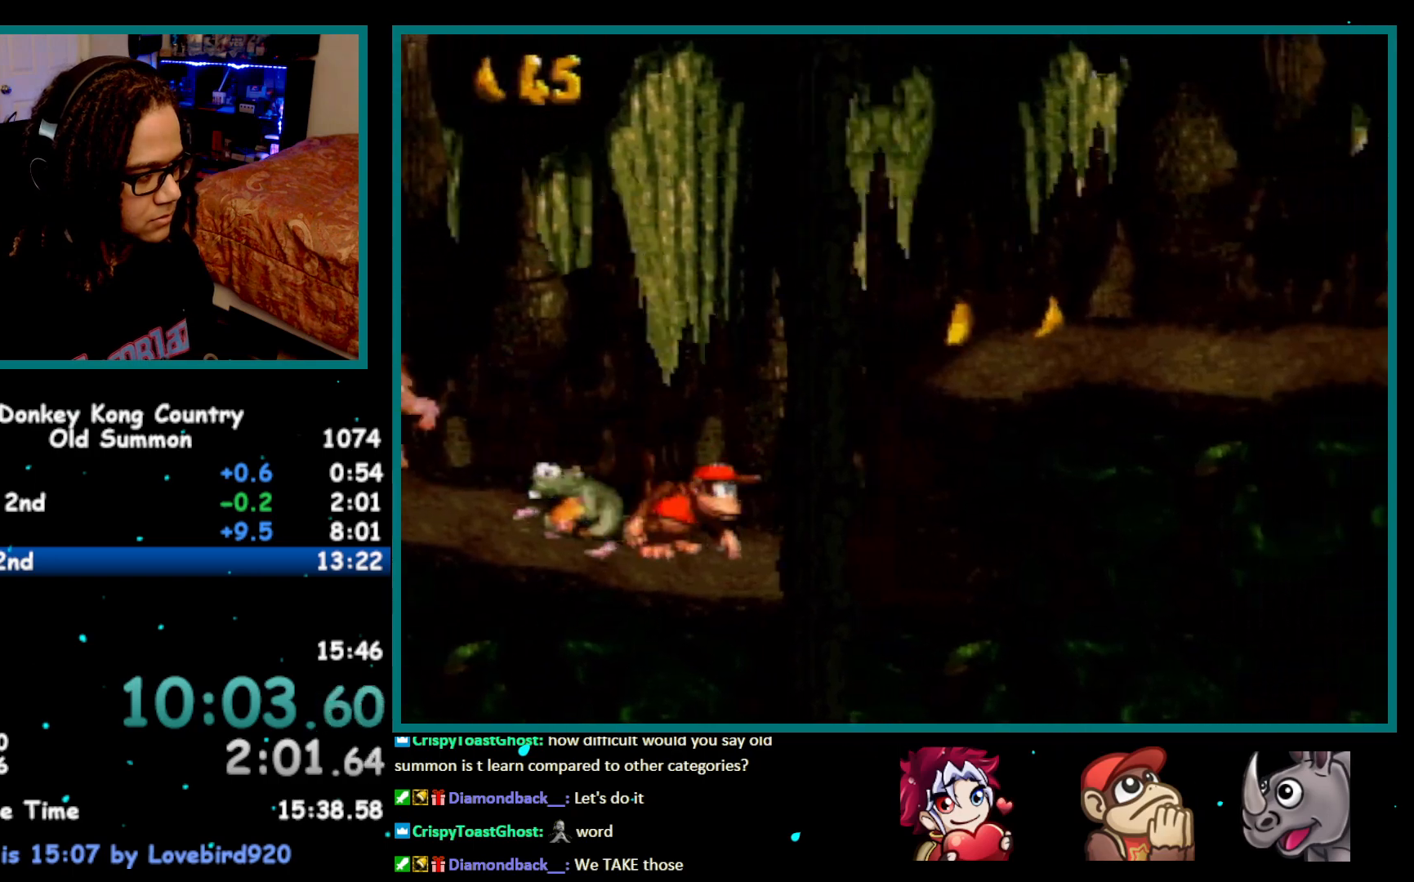
{"buttons": ["B", "Y", "DPAD_LEFT"], "events": [[83, "DPAD_DOWN", "up"], [83, "DPAD_LEFT", "down"]]}
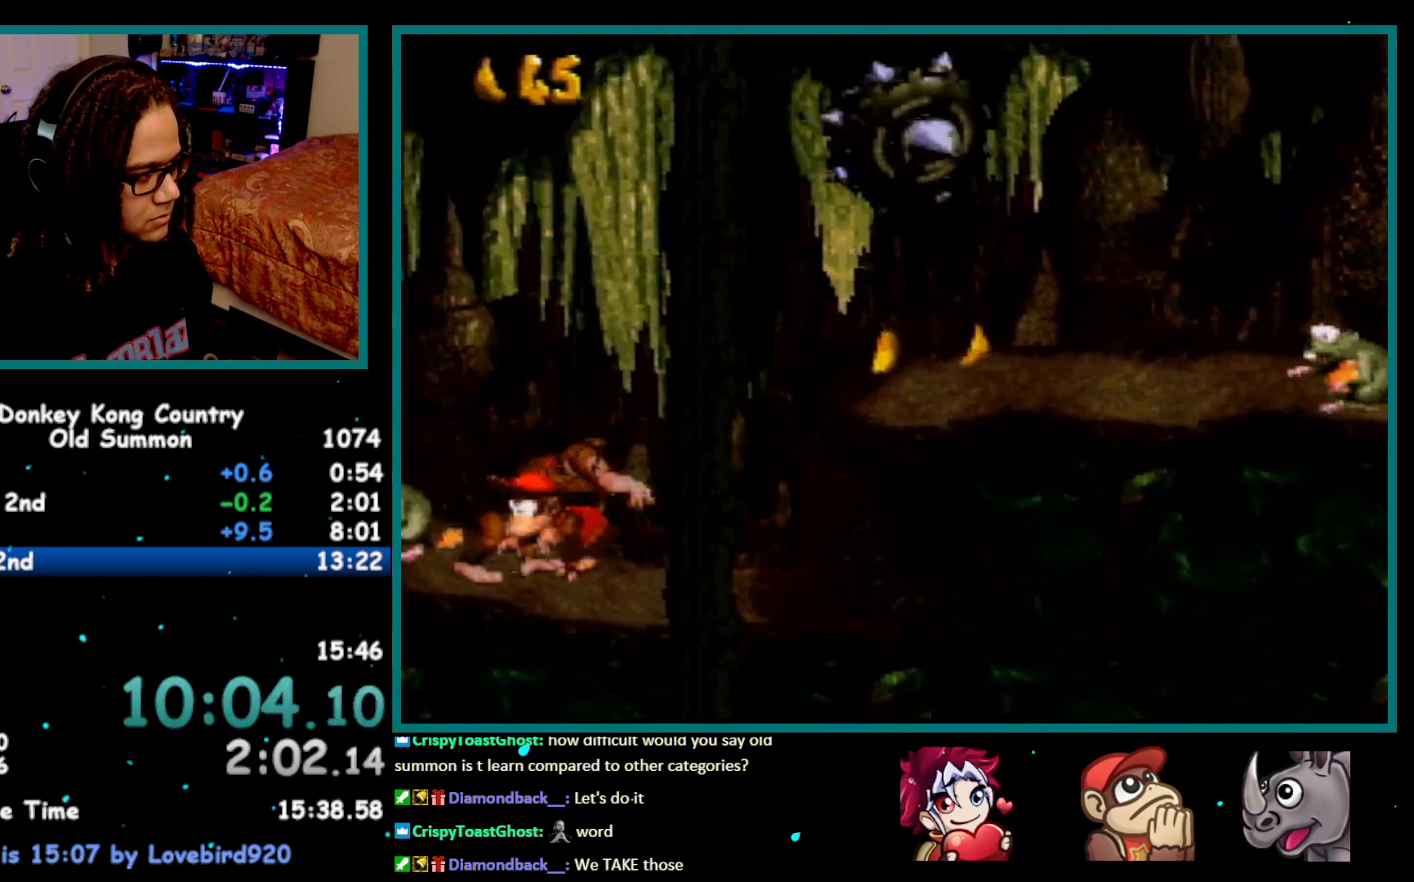
{"buttons": ["B", "DPAD_LEFT"], "events": [[367, "Y", "up"], [433, "Y", "down"], [500, "Y", "up"]]}
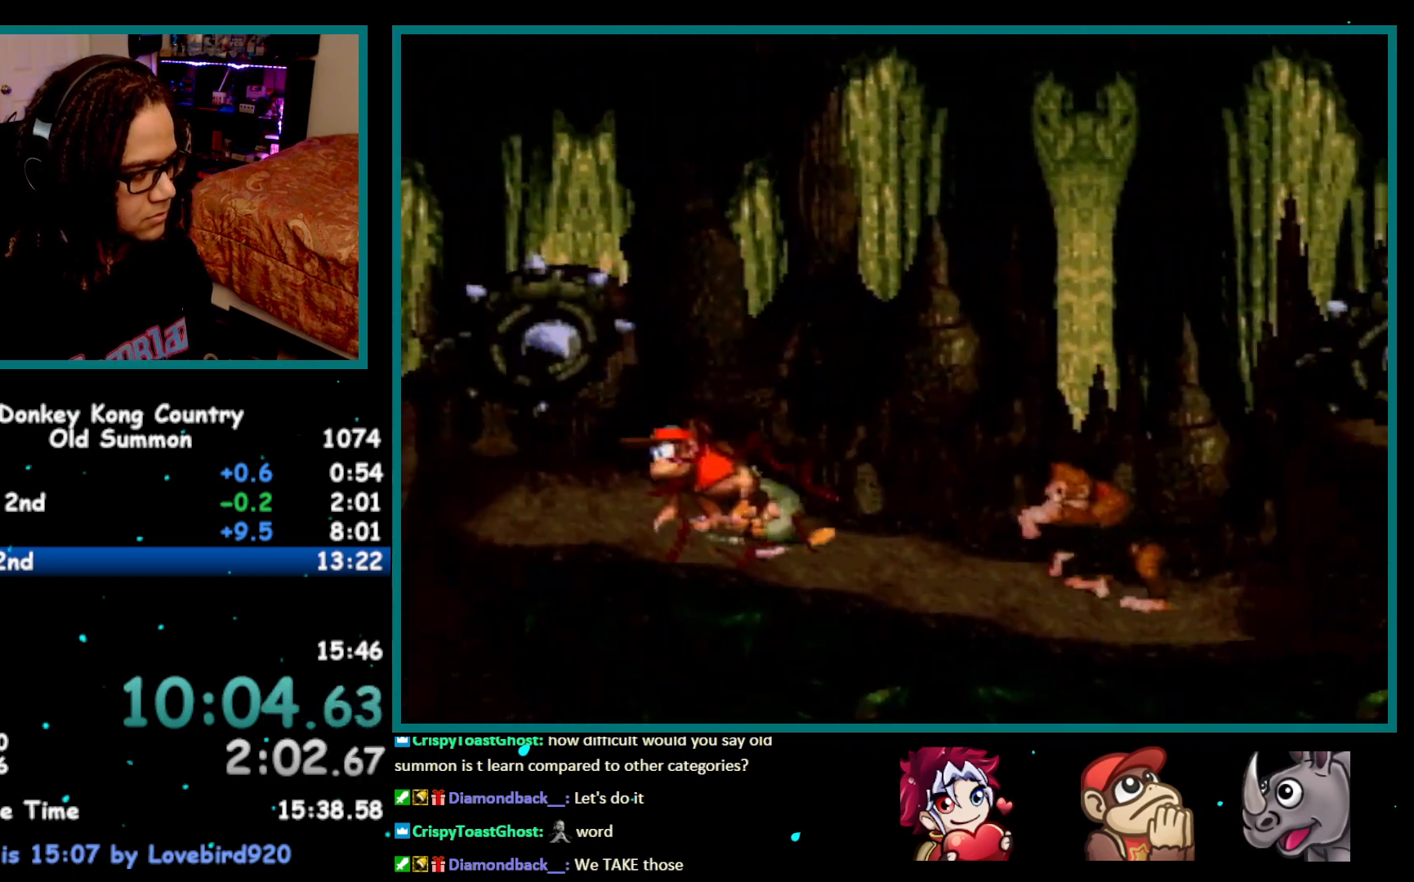
{"buttons": ["B", "DPAD_RIGHT"], "events": [[333, "DPAD_LEFT", "up"], [400, "DPAD_RIGHT", "down"]]}
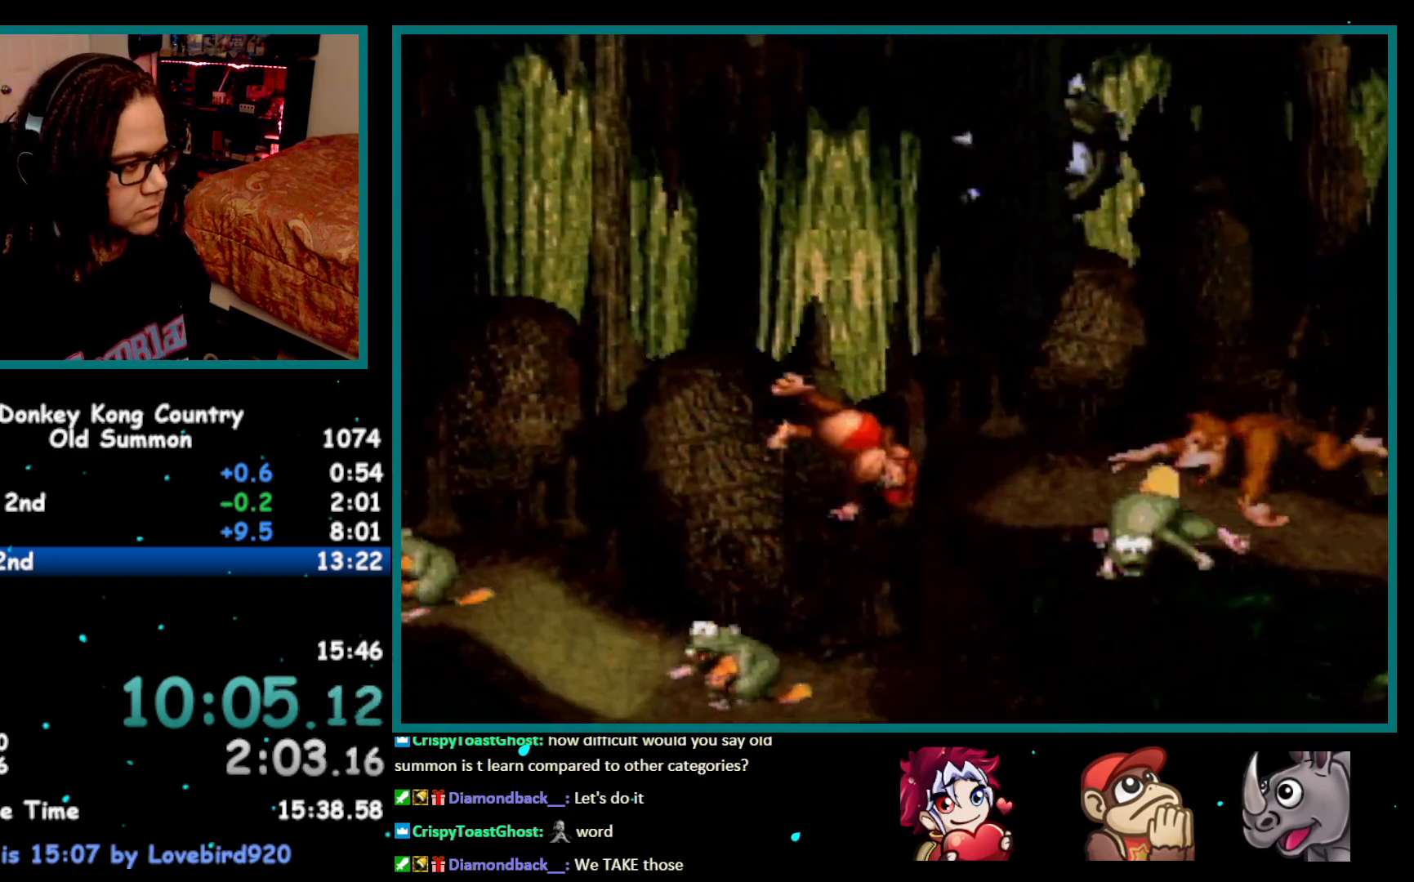
{"buttons": ["B", "DPAD_RIGHT"], "events": []}
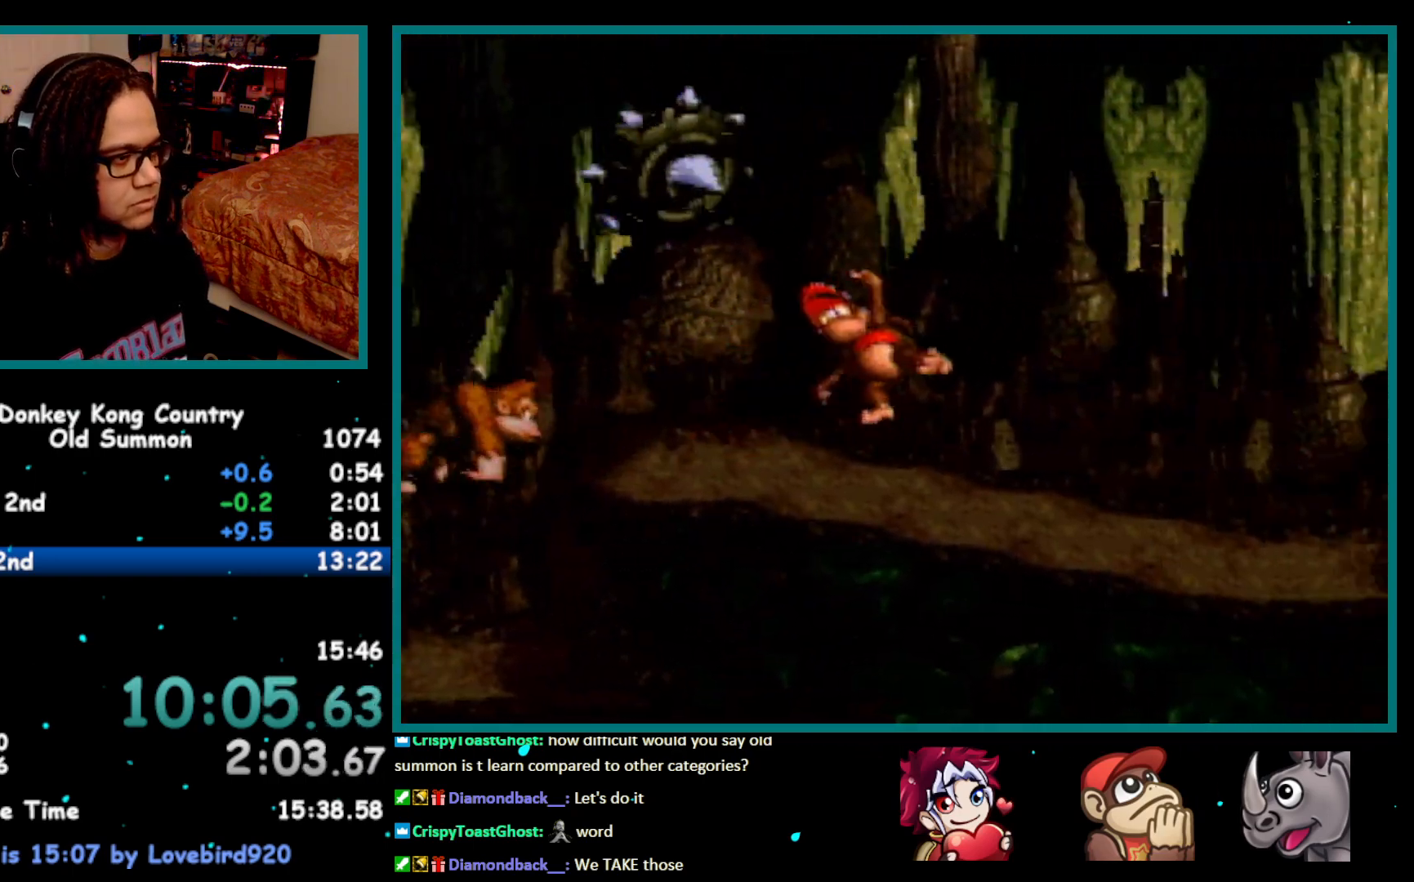
{"buttons": ["B", "DPAD_RIGHT"], "events": [[83, "Y", "down"], [217, "Y", "up"]]}
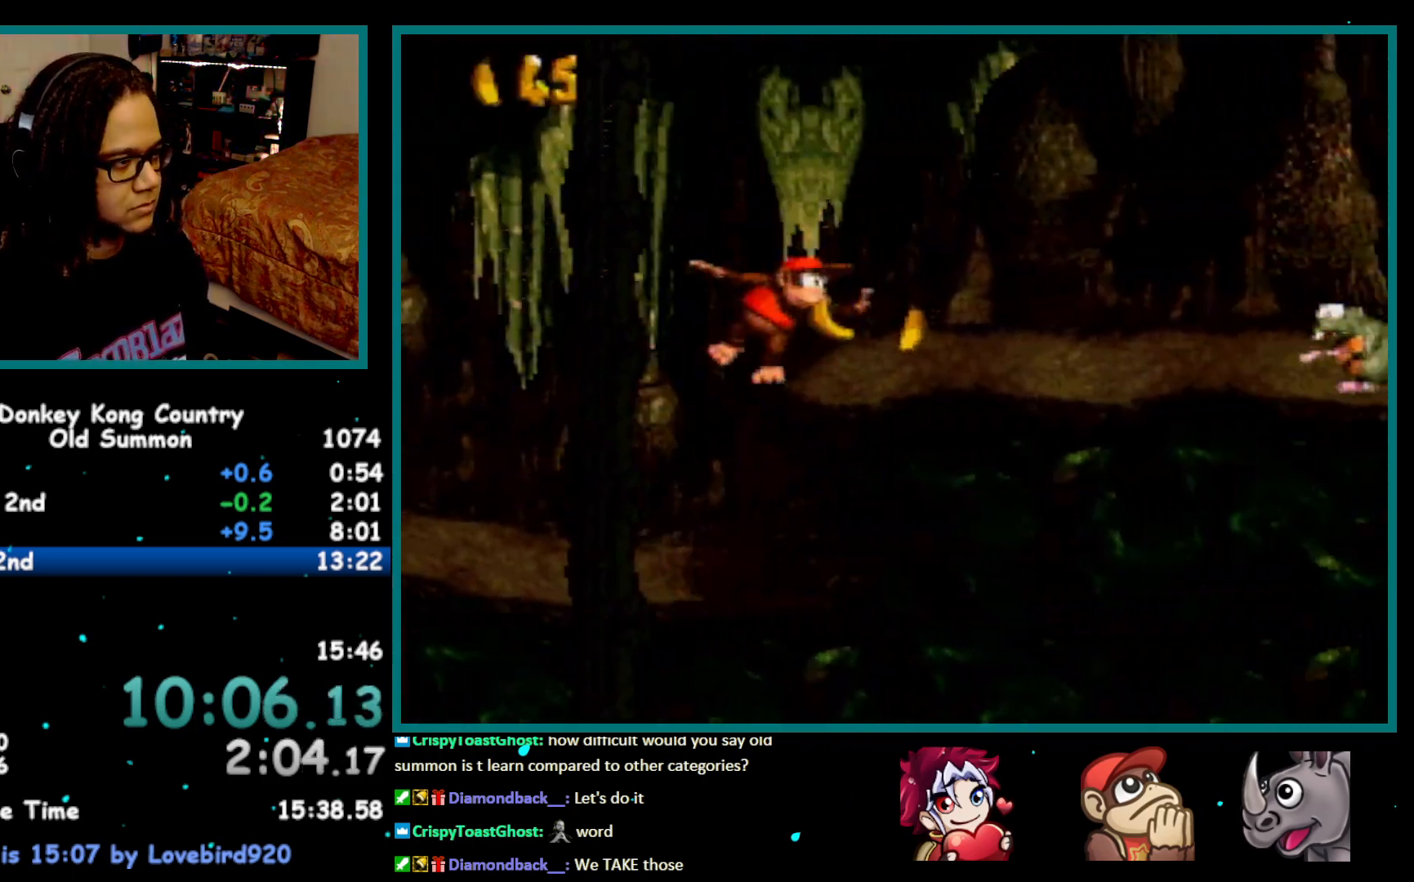
{"buttons": ["B", "DPAD_RIGHT"], "events": []}
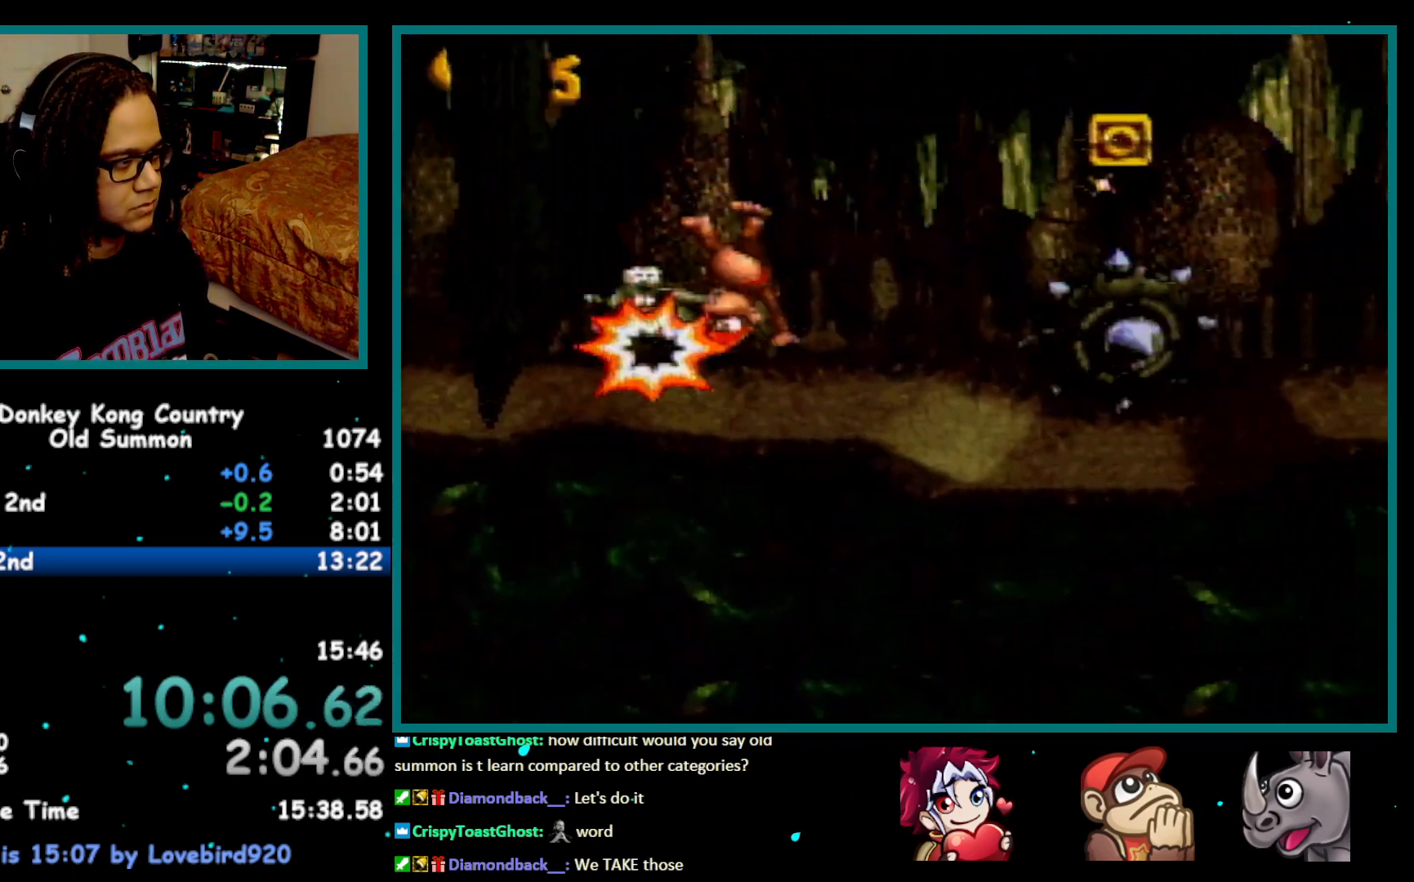
{"buttons": ["B", "Y", "DPAD_RIGHT"], "events": [[50, "DPAD_RIGHT", "up"], [83, "DPAD_LEFT", "down"], [117, "DPAD_DOWN", "down"], [117, "DPAD_LEFT", "up"], [117, "DPAD_RIGHT", "down"], [150, "DPAD_DOWN", "up"], [217, "Y", "down"]]}
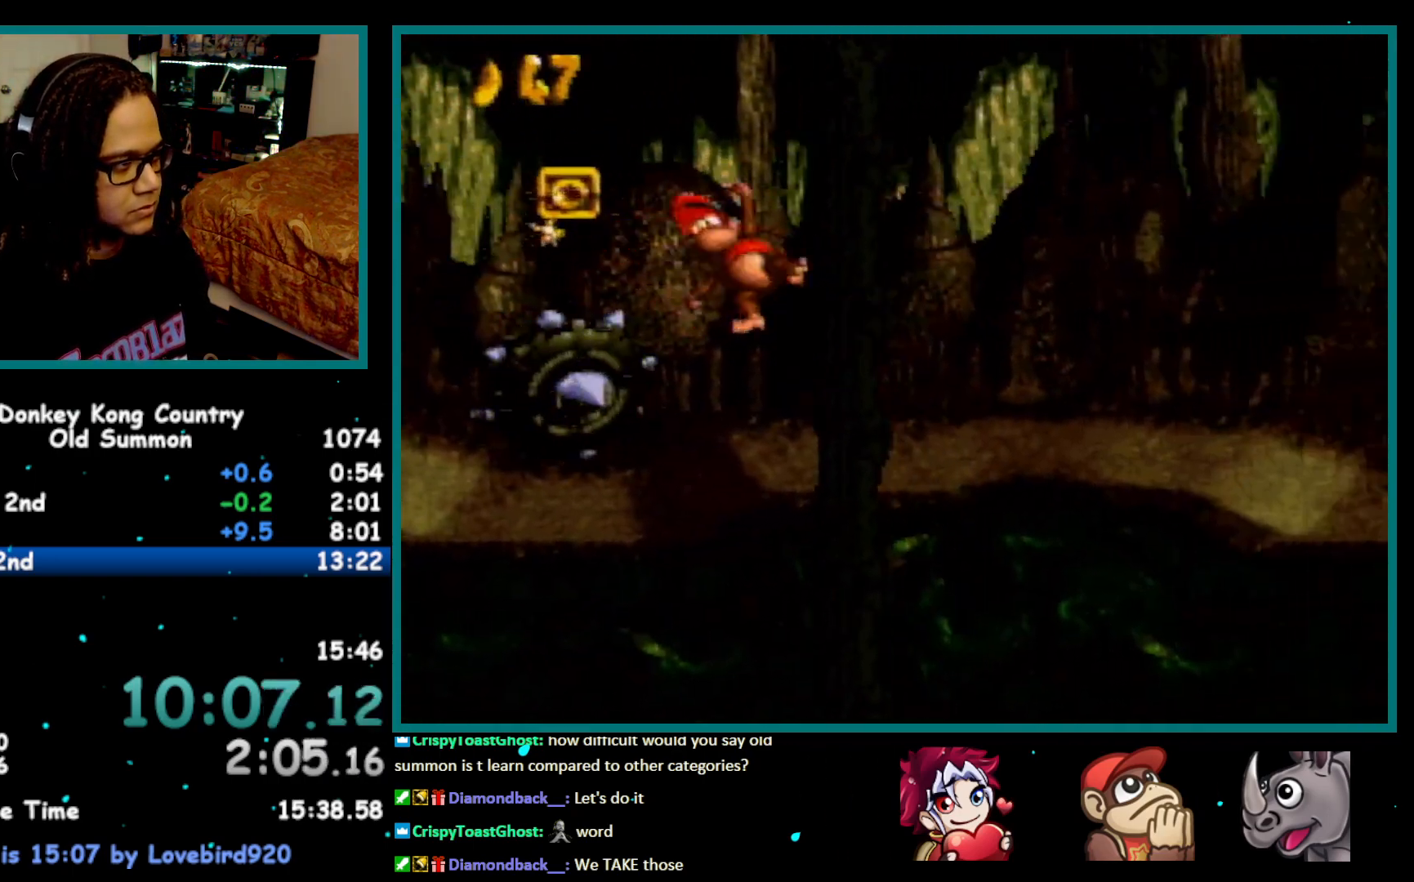
{"buttons": ["B", "Y", "DPAD_RIGHT"], "events": []}
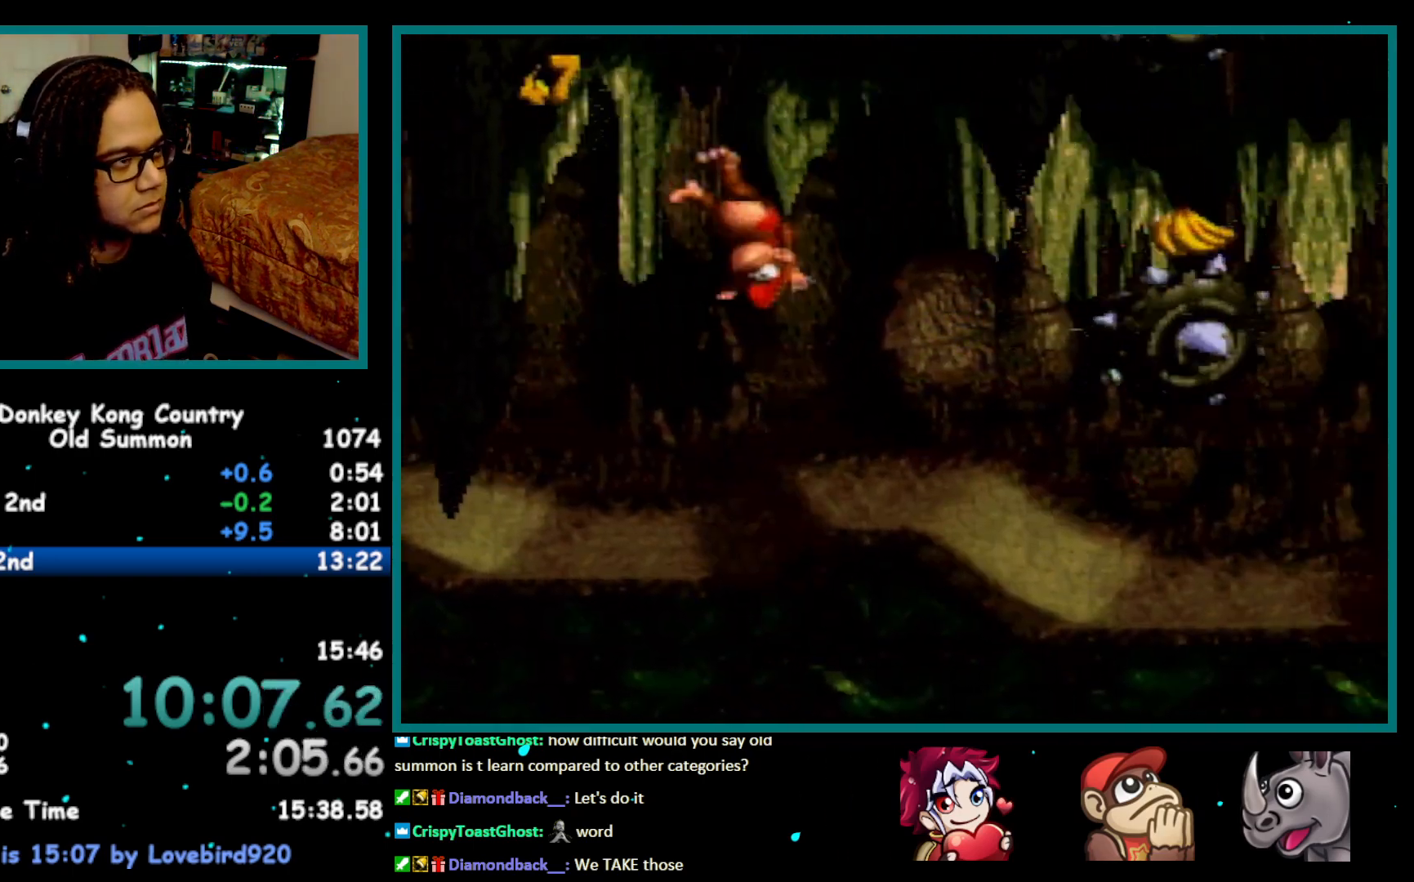
{"buttons": ["B", "Y", "DPAD_RIGHT"], "events": []}
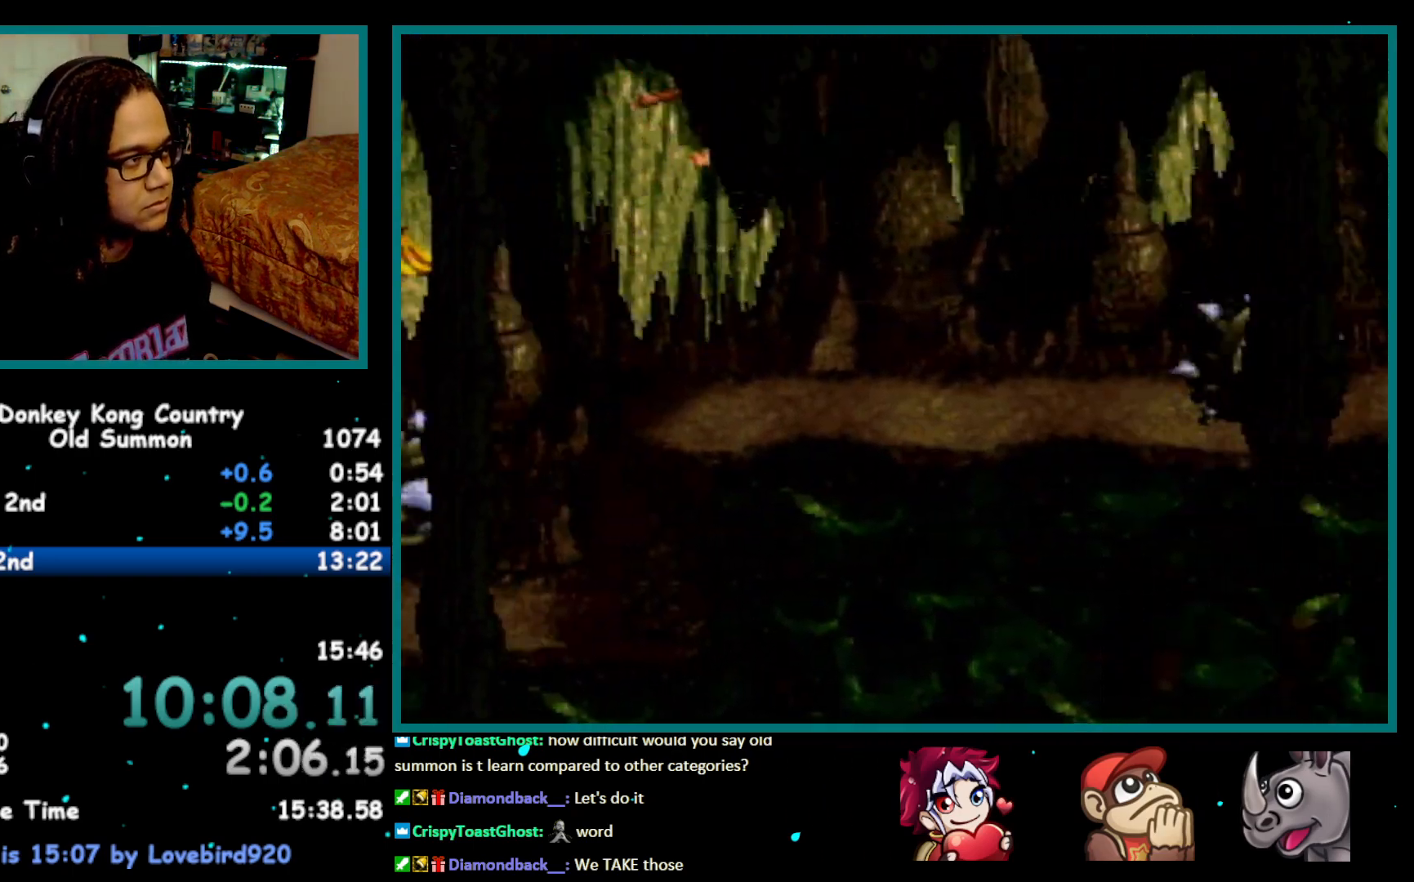
{"buttons": ["B", "DPAD_RIGHT"], "events": [[150, "Y", "up"], [367, "Y", "down"], [500, "Y", "up"]]}
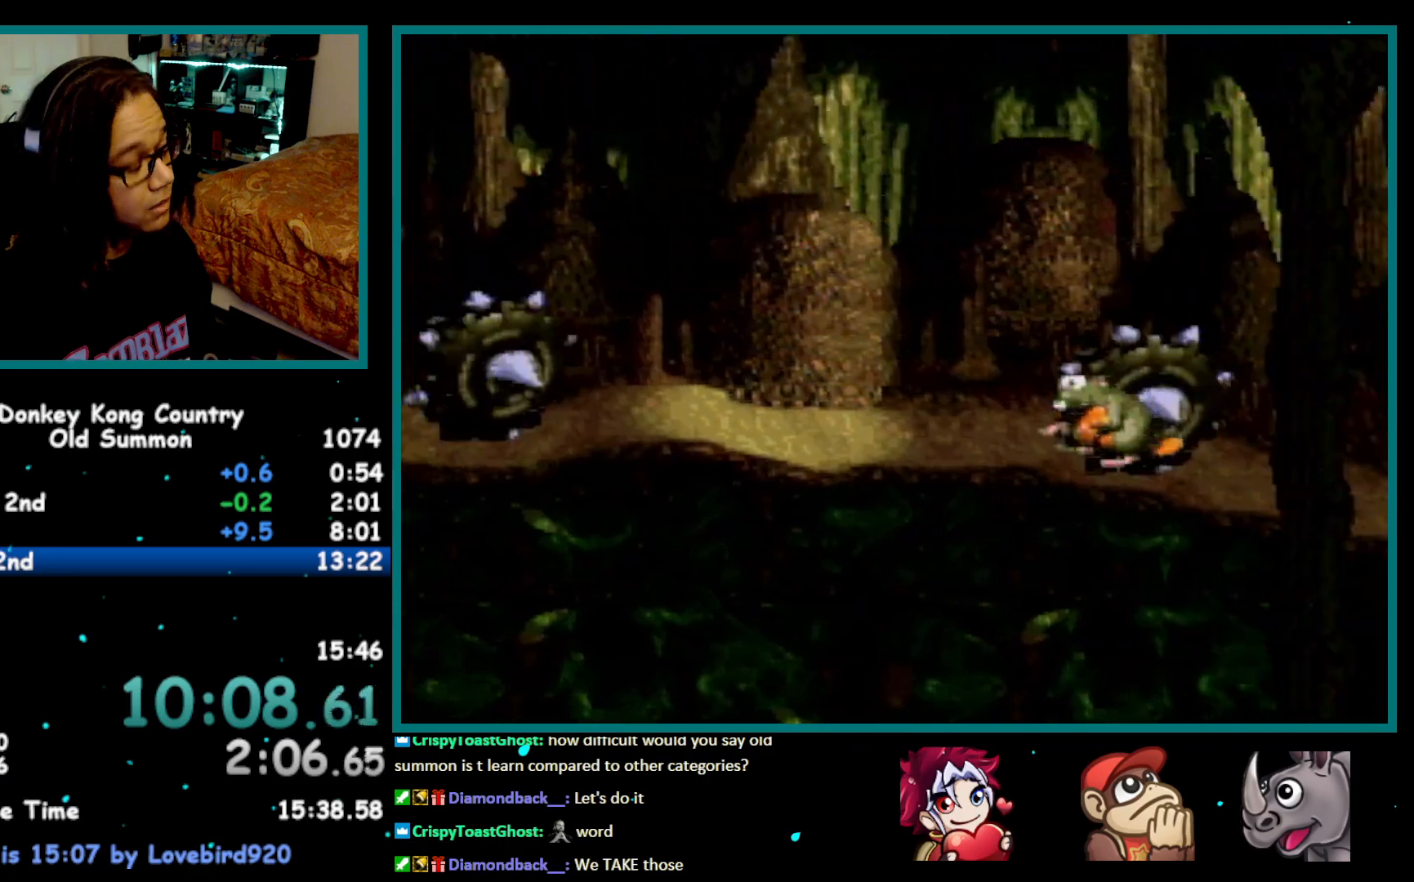
{"buttons": ["B", "Y", "DPAD_RIGHT"], "events": [[67, "Y", "down"], [183, "Y", "up"], [233, "Y", "down"], [333, "Y", "up"], [433, "Y", "down"]]}
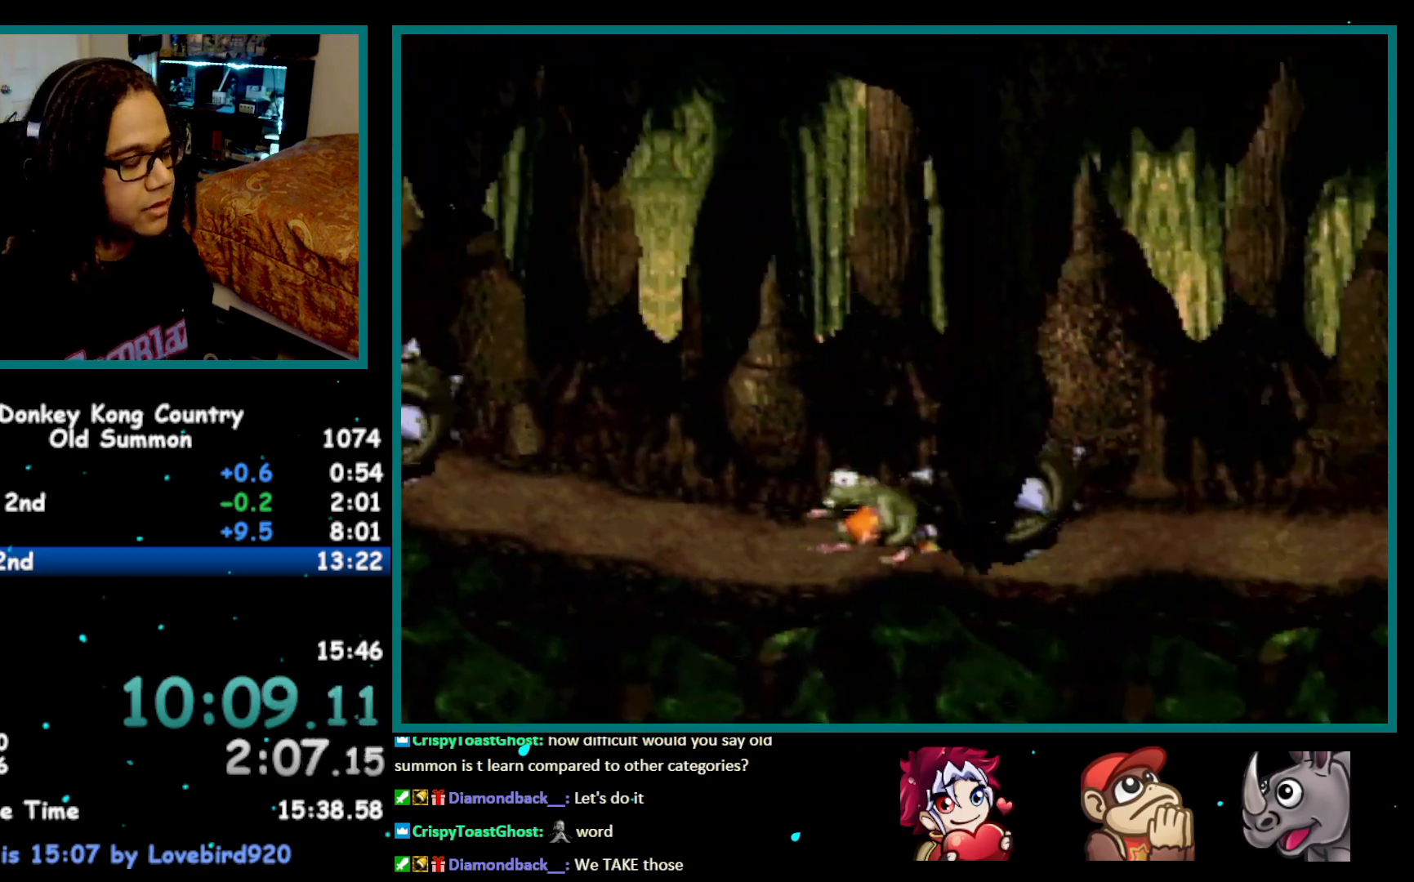
{"buttons": ["B", "DPAD_RIGHT"], "events": [[83, "Y", "up"], [317, "Y", "down"], [500, "Y", "up"]]}
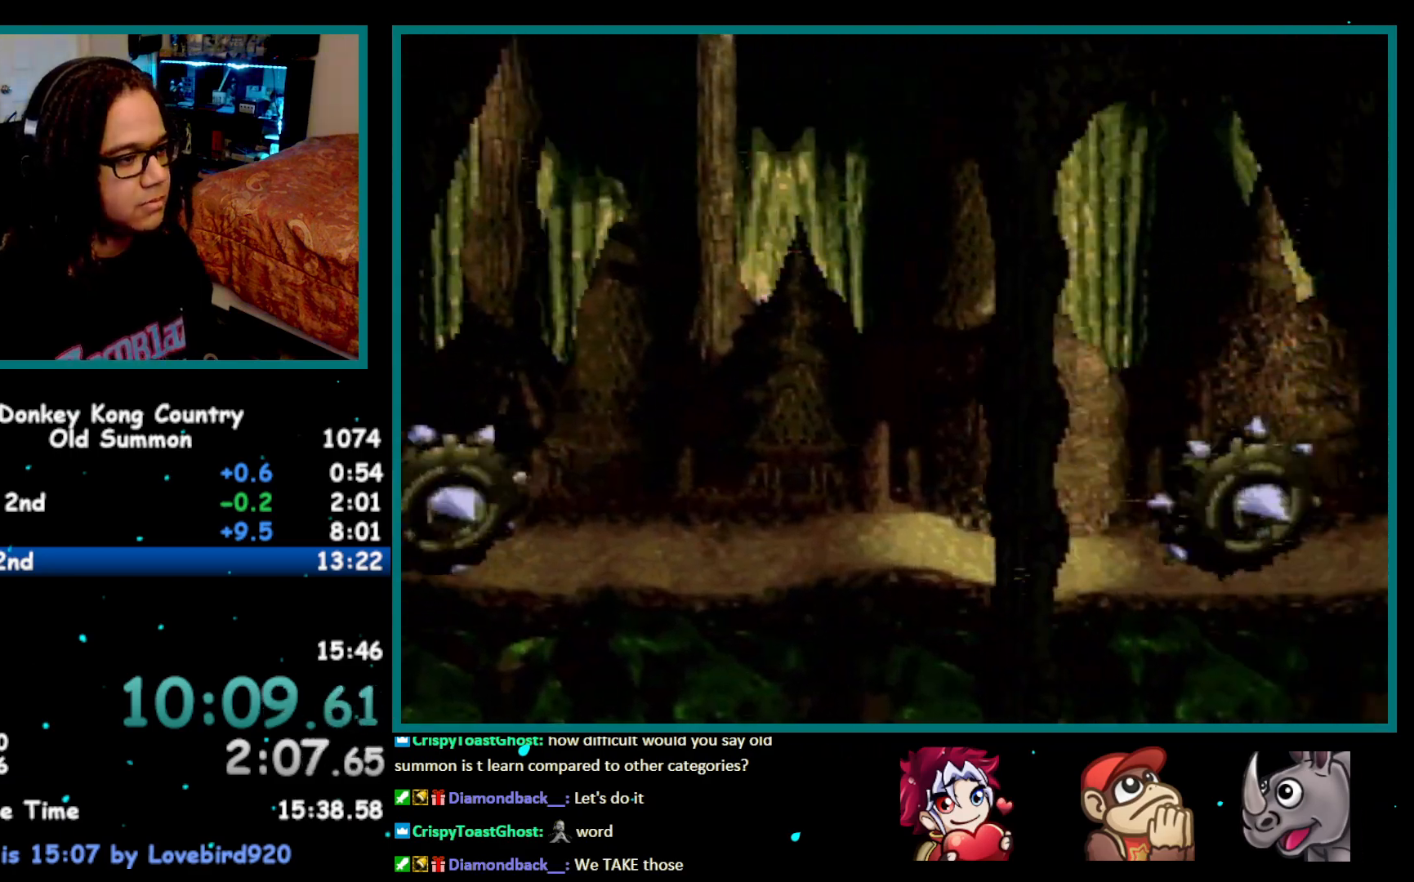
{"buttons": ["B", "DPAD_RIGHT"], "events": []}
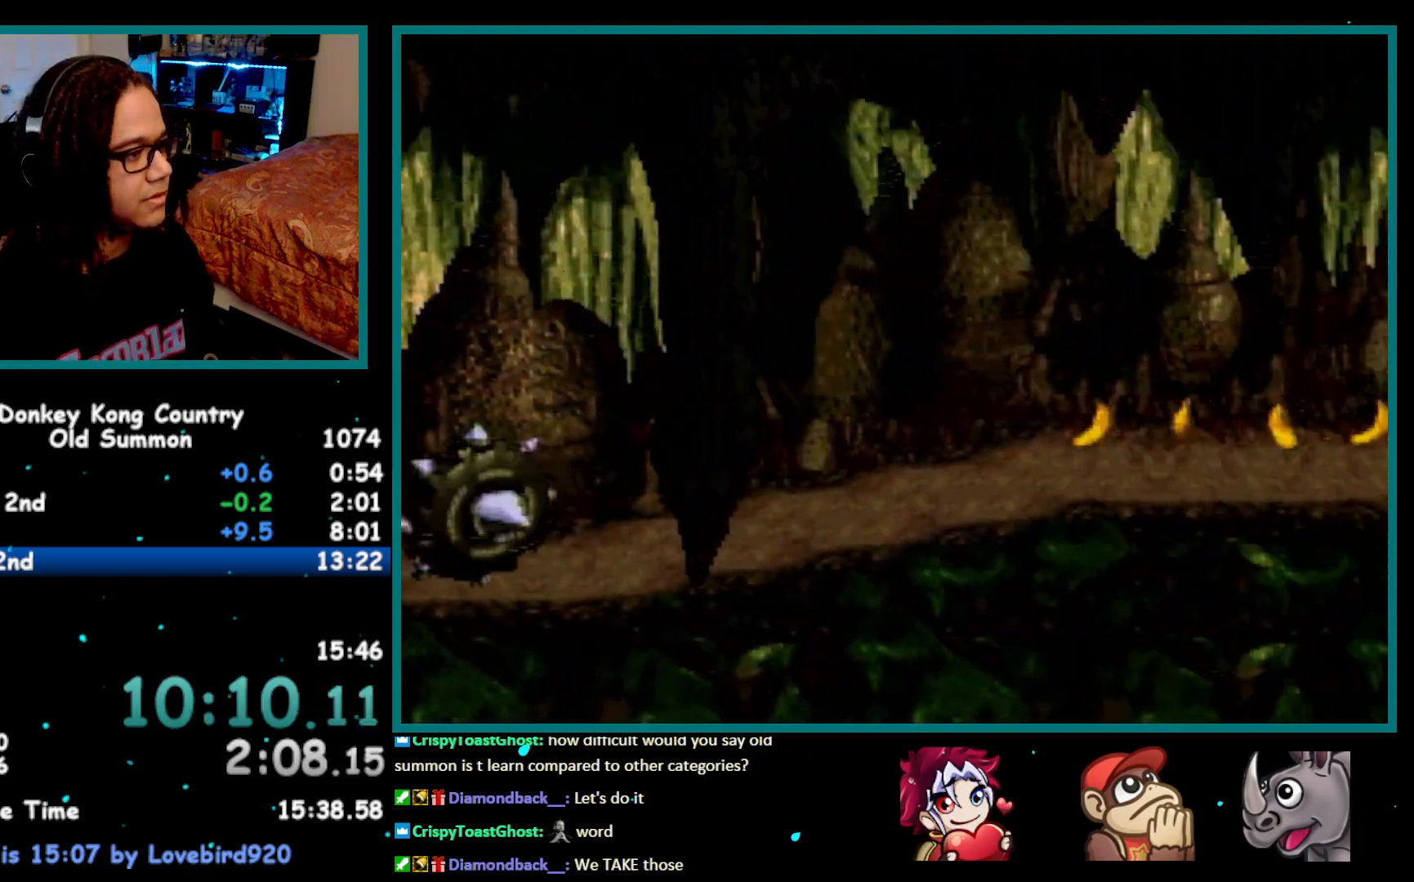
{"buttons": ["B", "DPAD_RIGHT"], "events": []}
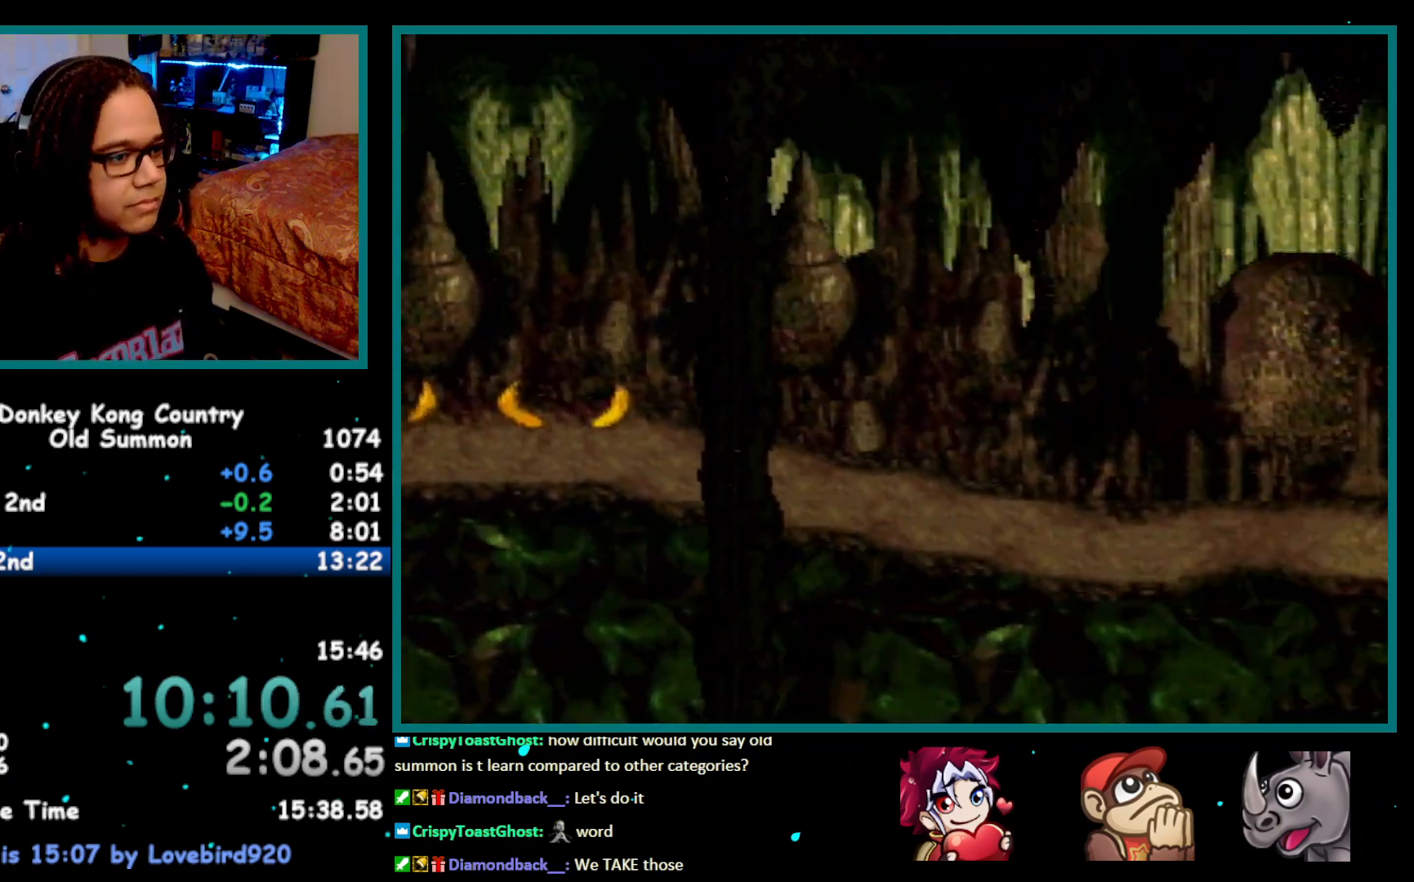
{"buttons": ["B", "DPAD_RIGHT"], "events": []}
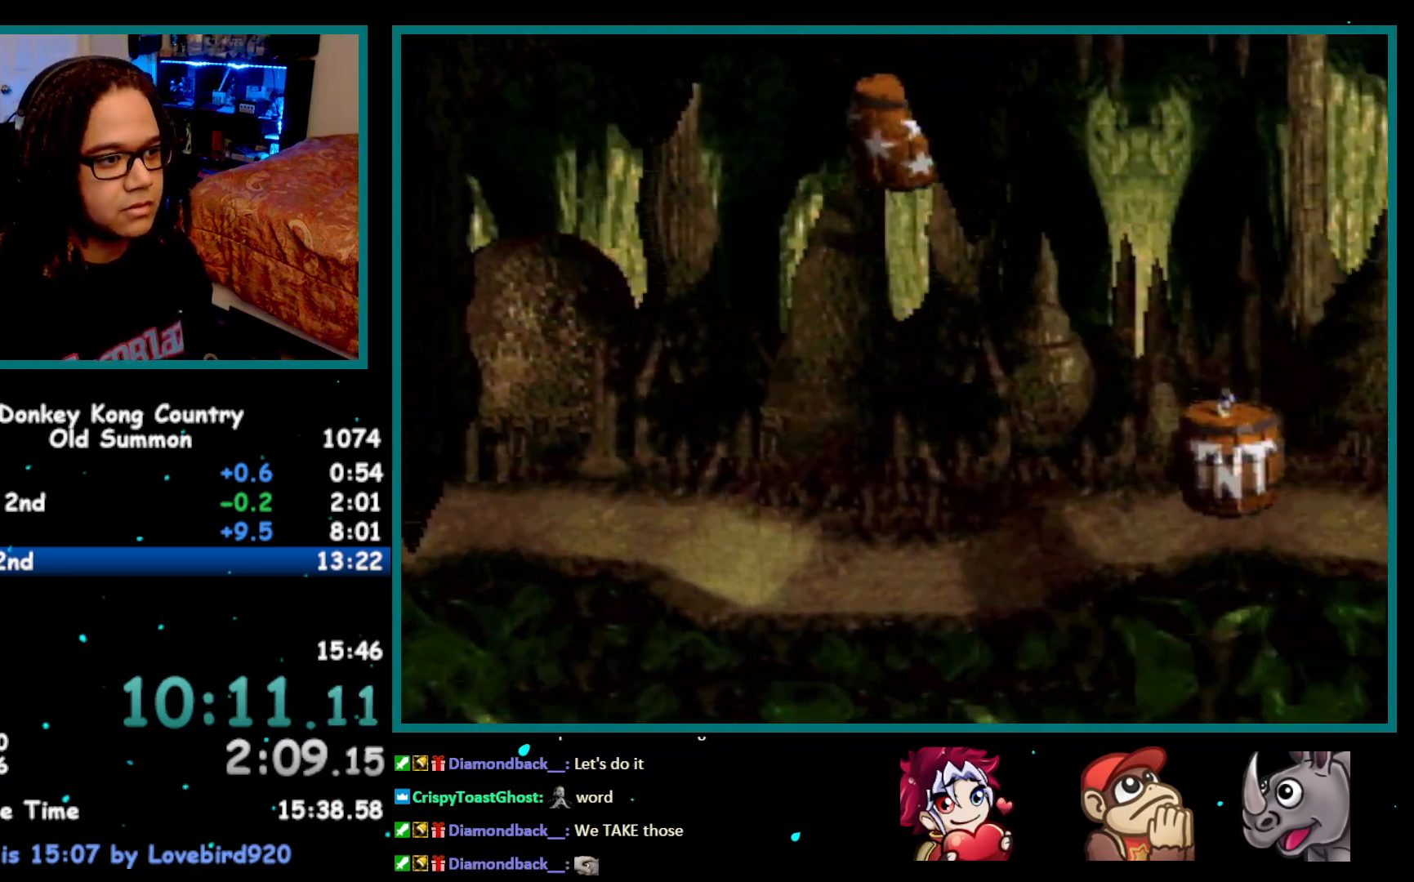
{"buttons": ["B", "DPAD_RIGHT"], "events": []}
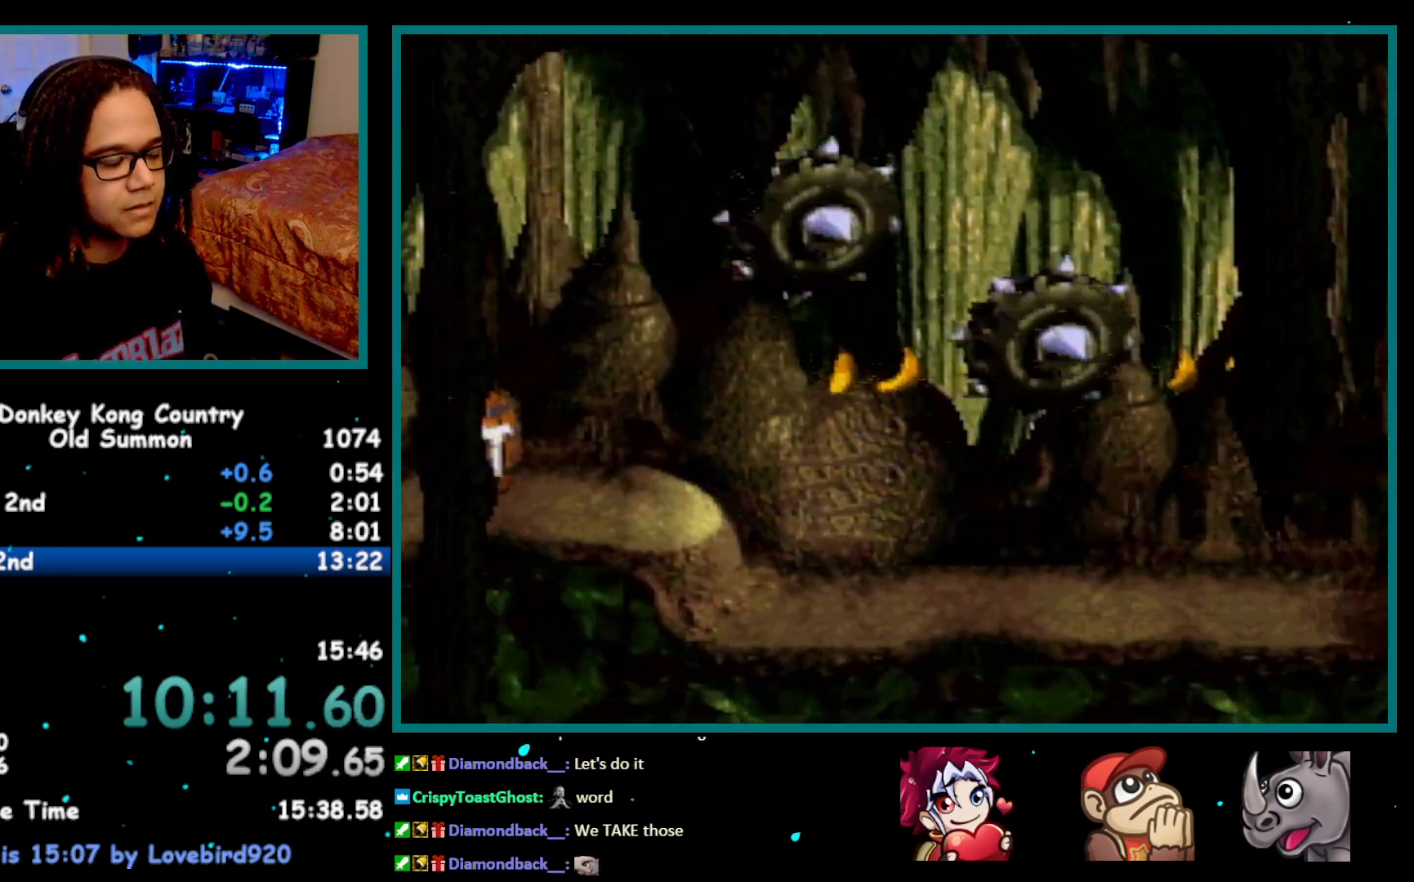
{"buttons": ["B", "DPAD_RIGHT"], "events": []}